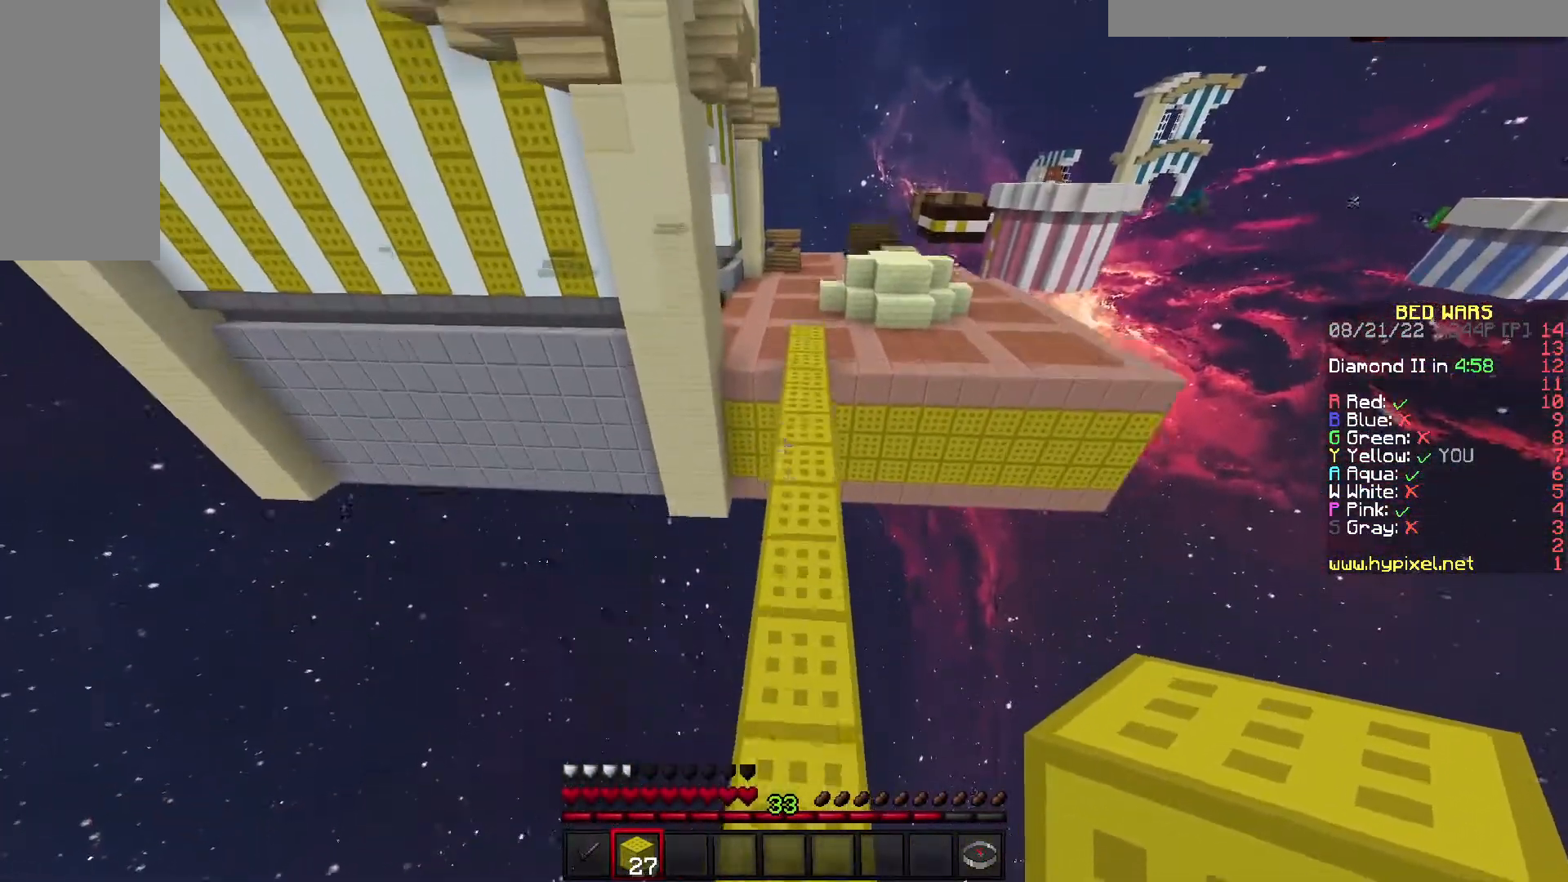
Gameplay with keyboard; each line is a JSON object with the keys held at the frame after it. "events" lists presses ("down") and releases ("up") of "a", "d", "s", "space" and "w" between this image and that frame as [ms after this image, input, new state], when the widget could be followed in between. No other keys are recorded. Mouse input is not recorded.
{"keys": ["space", "w"], "events": [[50, "space", "up"], [483, "space", "down"]]}
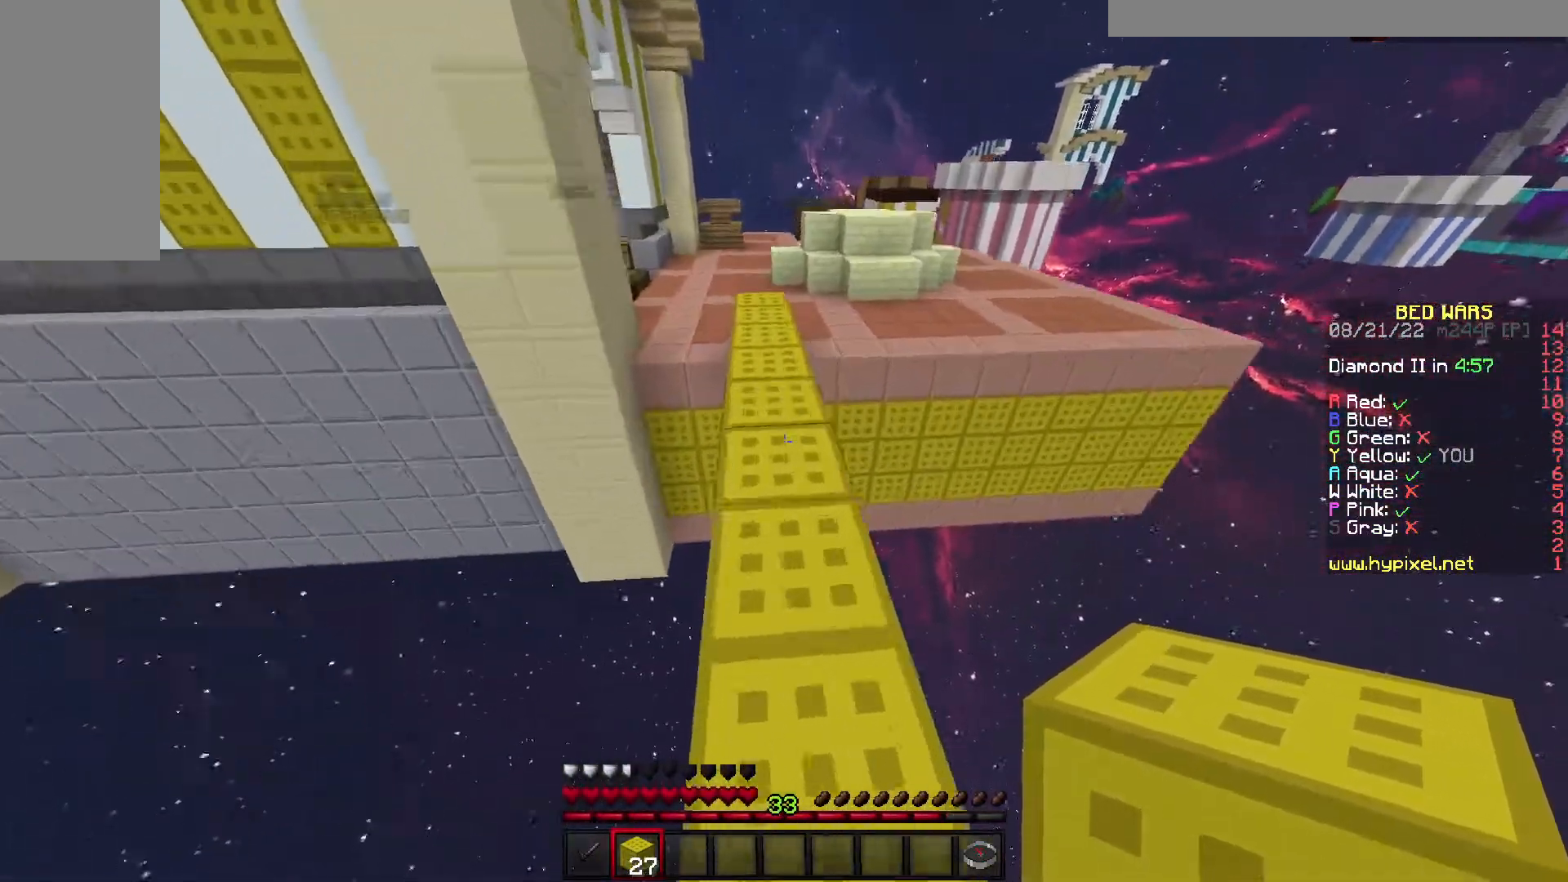
{"keys": ["w"], "events": [[283, "space", "up"]]}
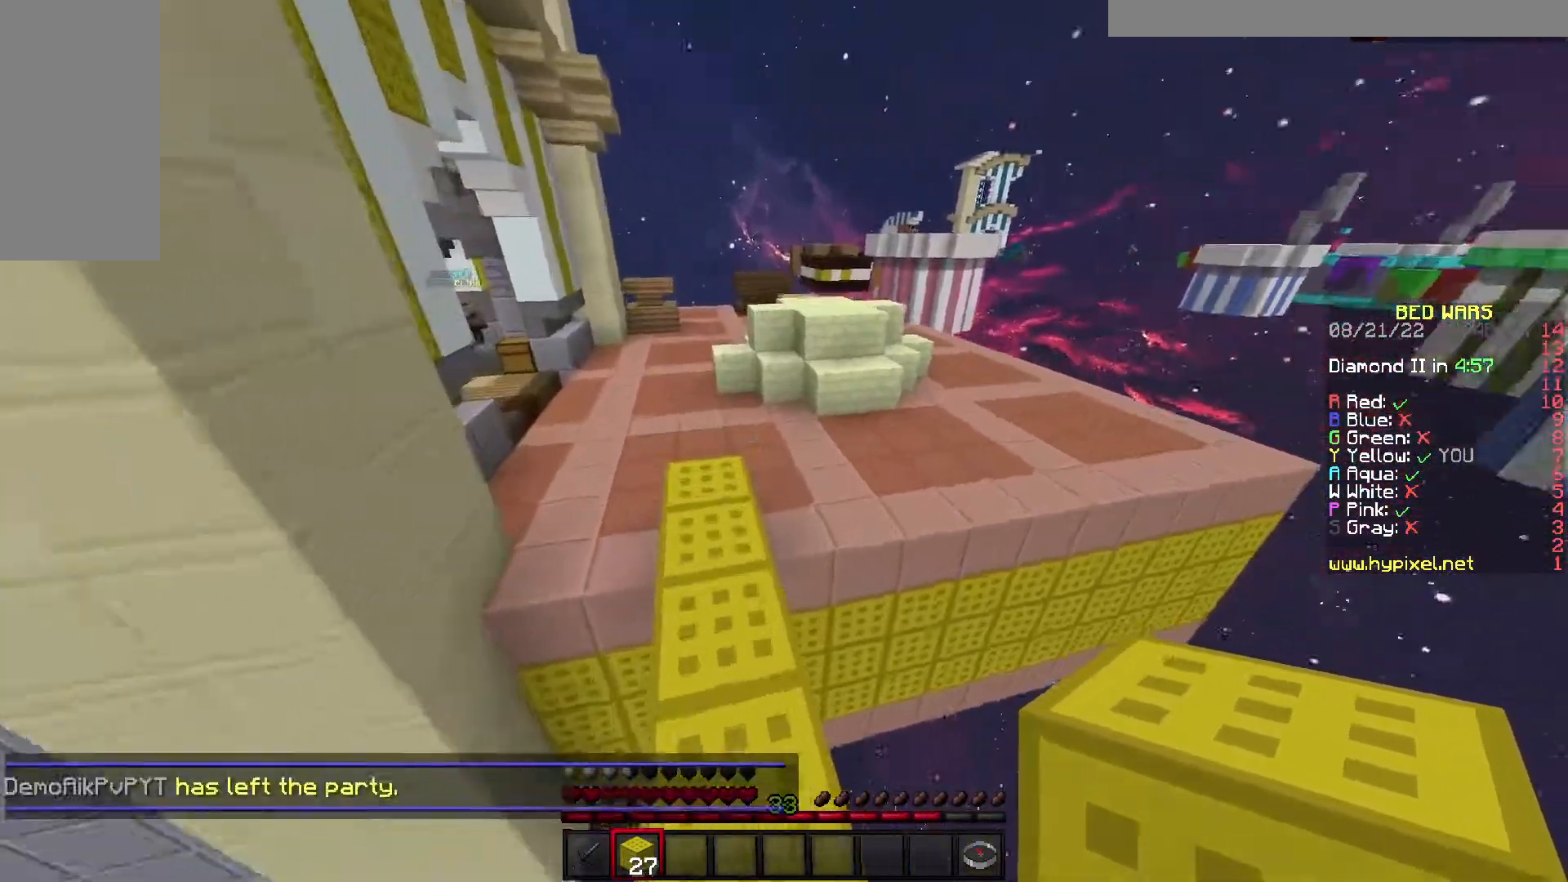
{"keys": ["a", "w"], "events": [[183, "a", "down"], [200, "space", "down"], [483, "space", "up"]]}
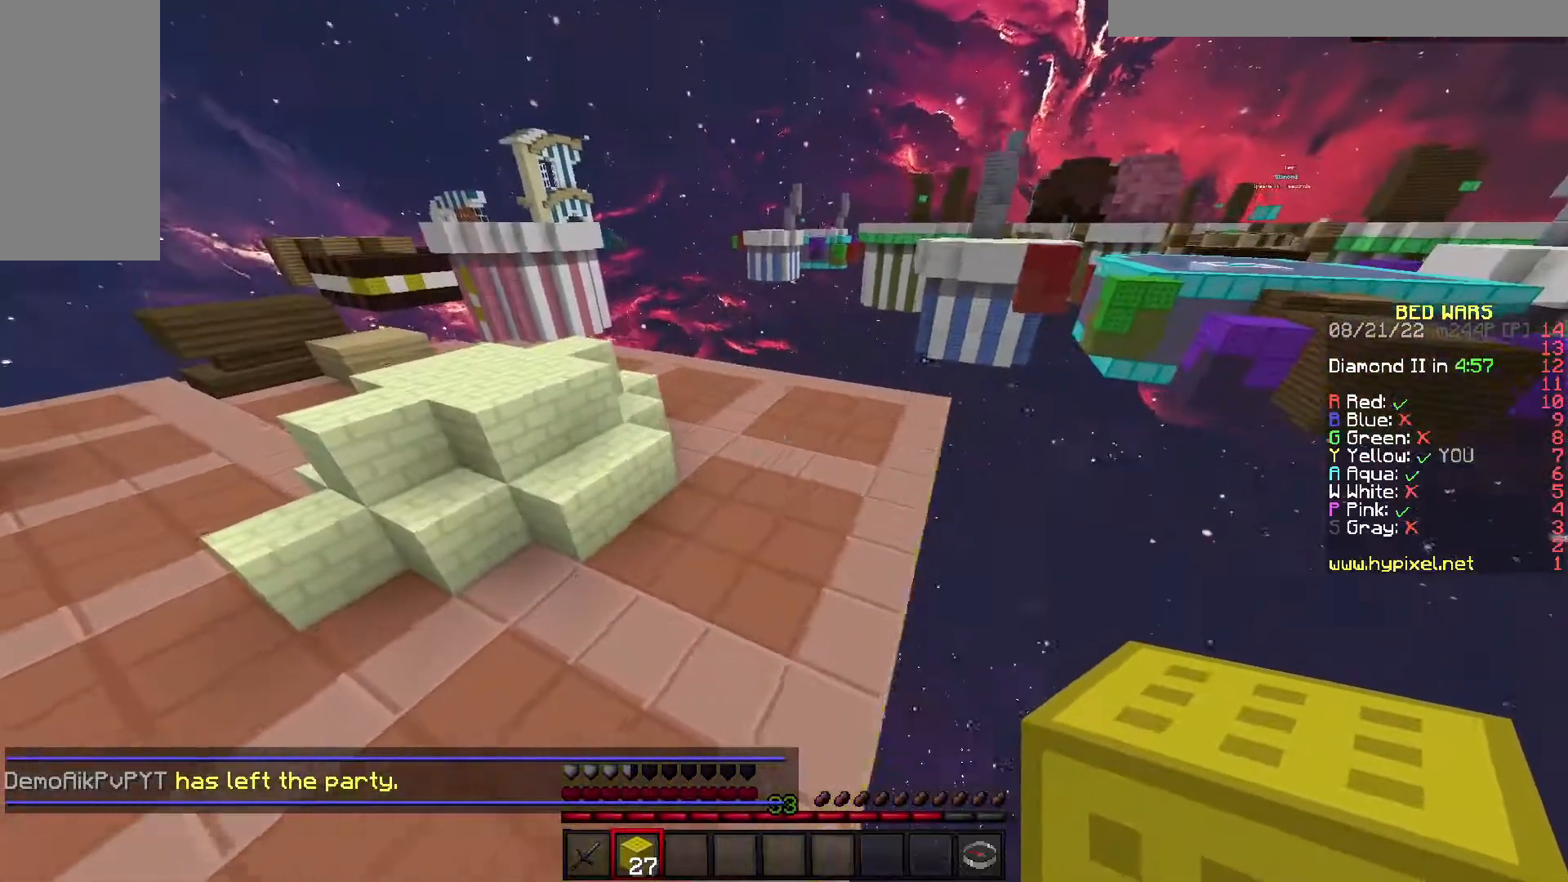
{"keys": ["d", "w"], "events": [[83, "a", "up"], [267, "d", "down"]]}
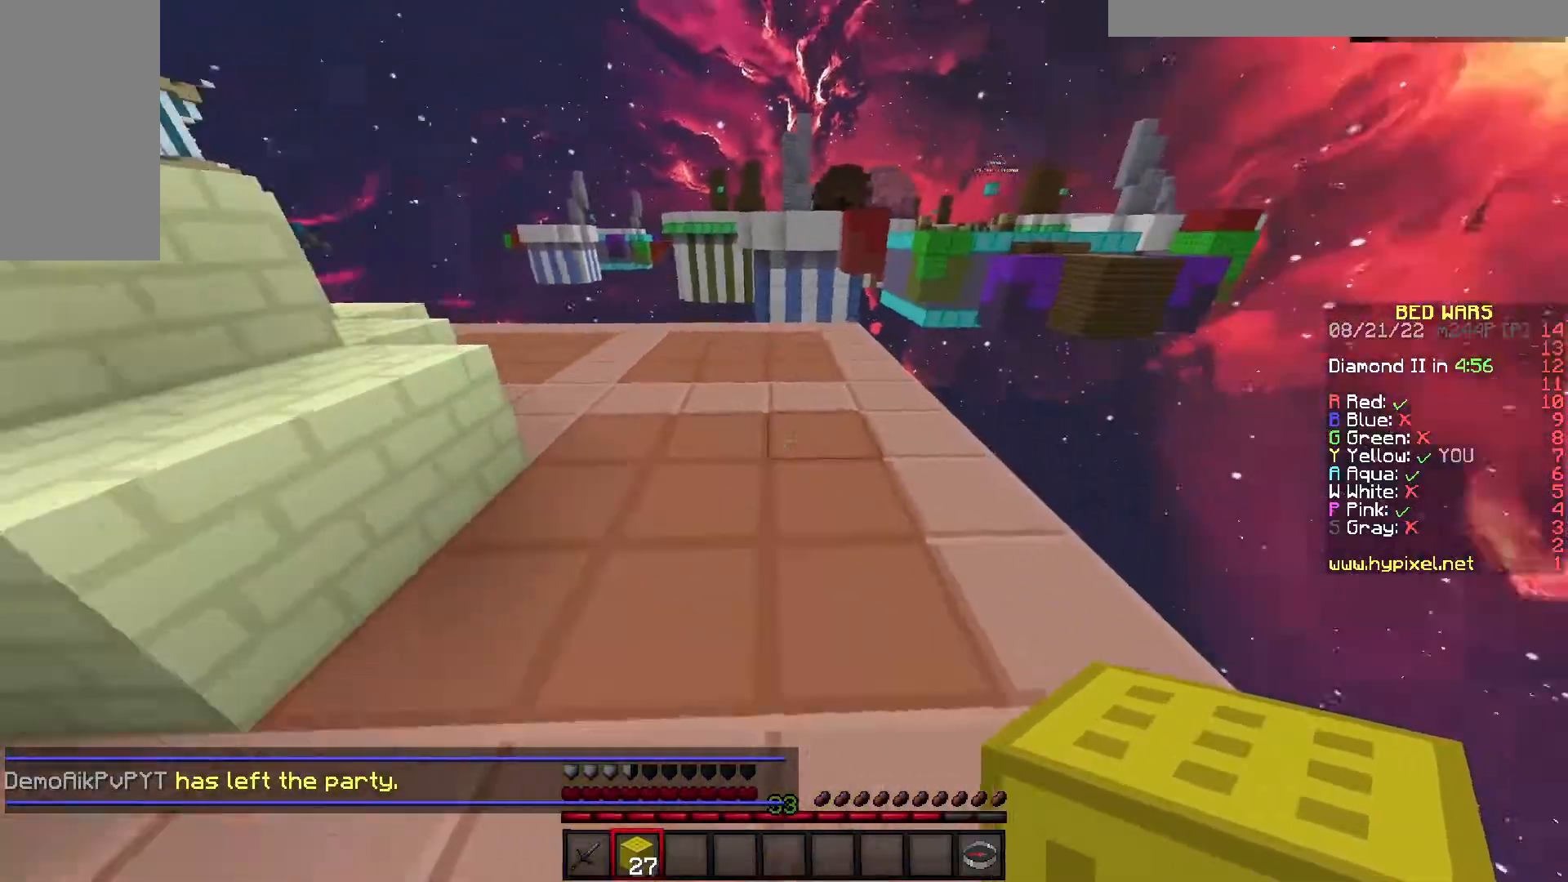
{"keys": ["w"], "events": [[83, "d", "up"]]}
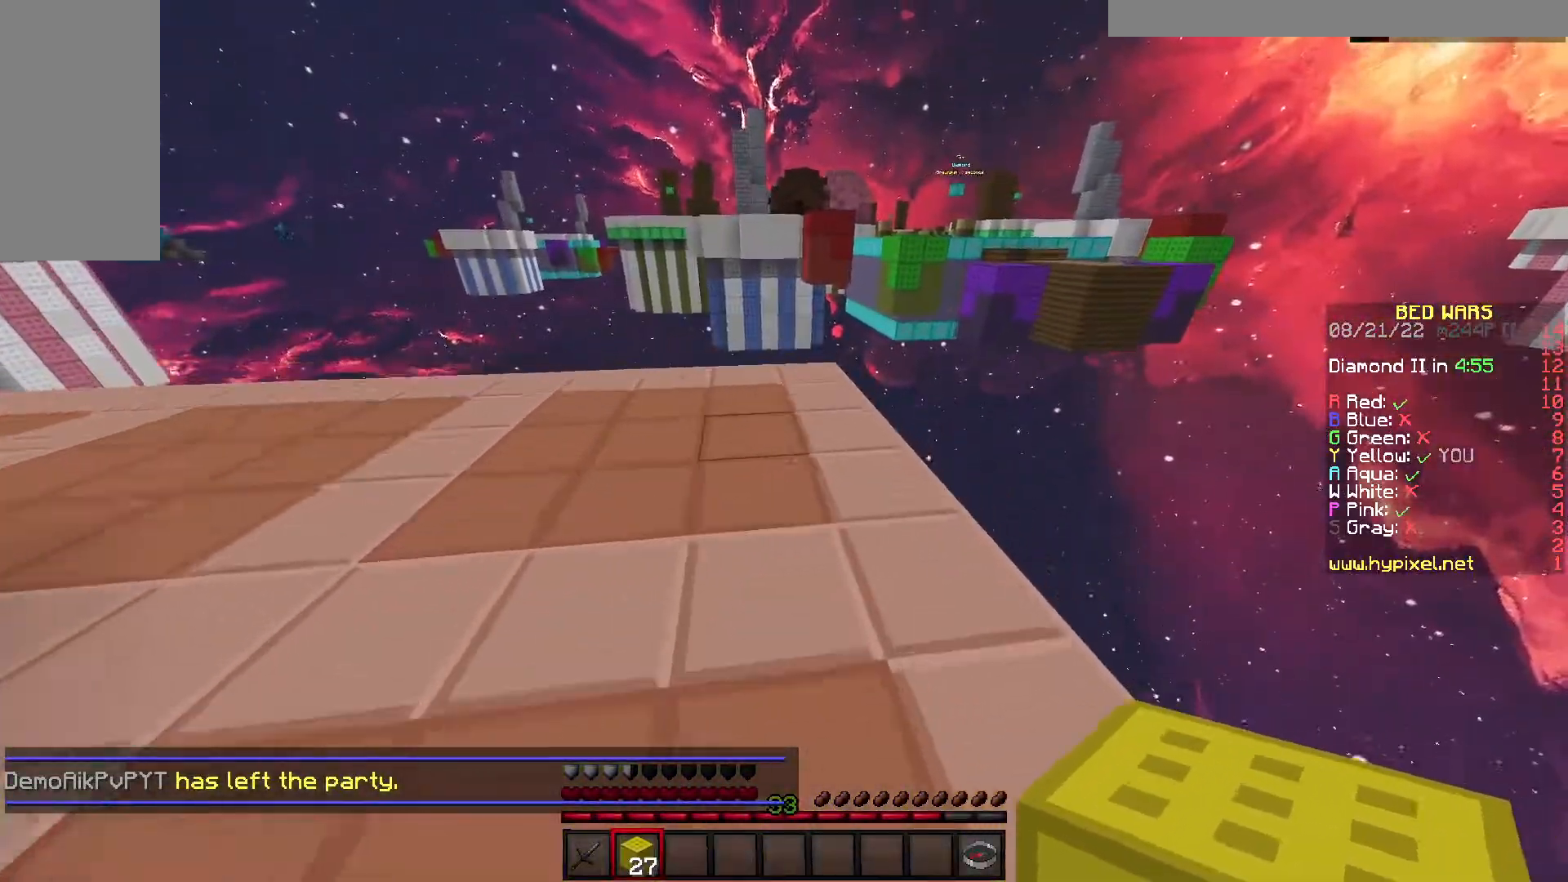
{"keys": ["w"], "events": []}
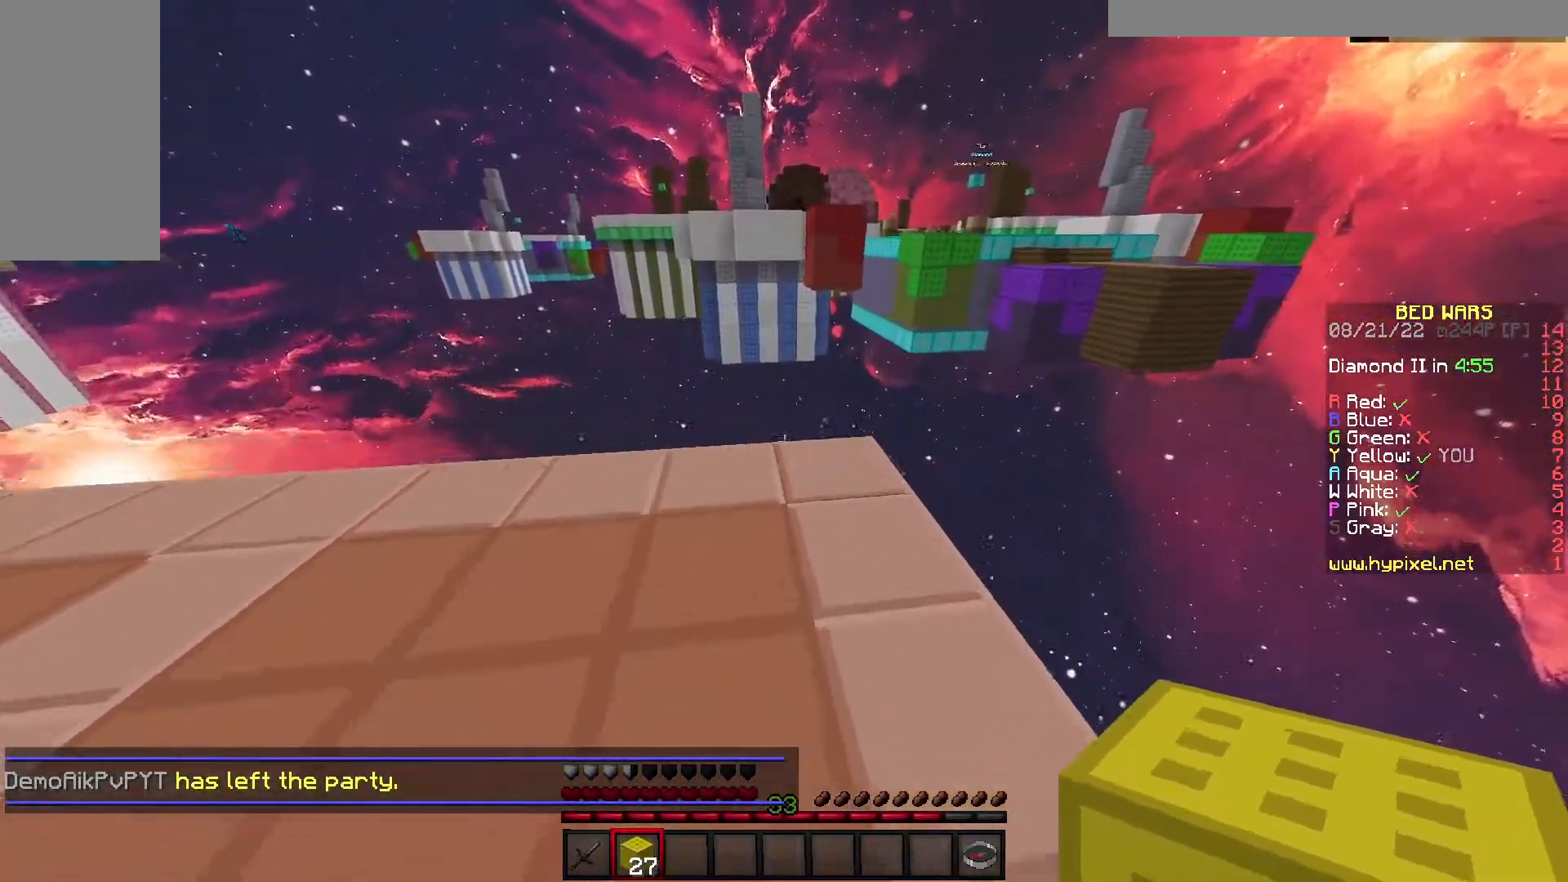
{"keys": ["d", "w"], "events": [[400, "d", "down"]]}
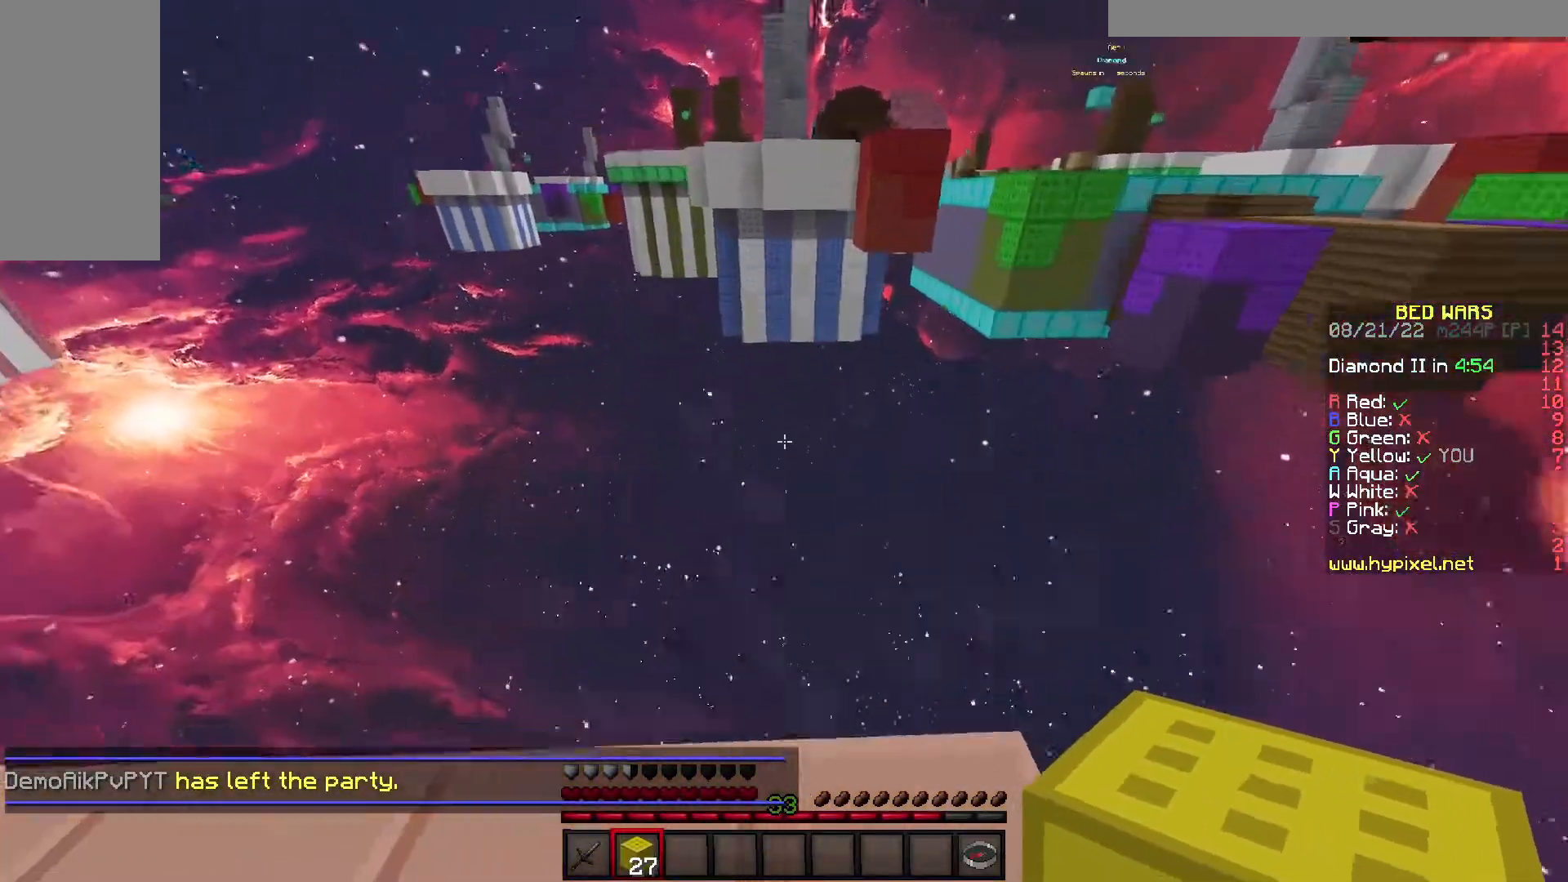
{"keys": ["a", "d", "s"], "events": [[133, "w", "up"], [250, "s", "down"], [350, "a", "down"]]}
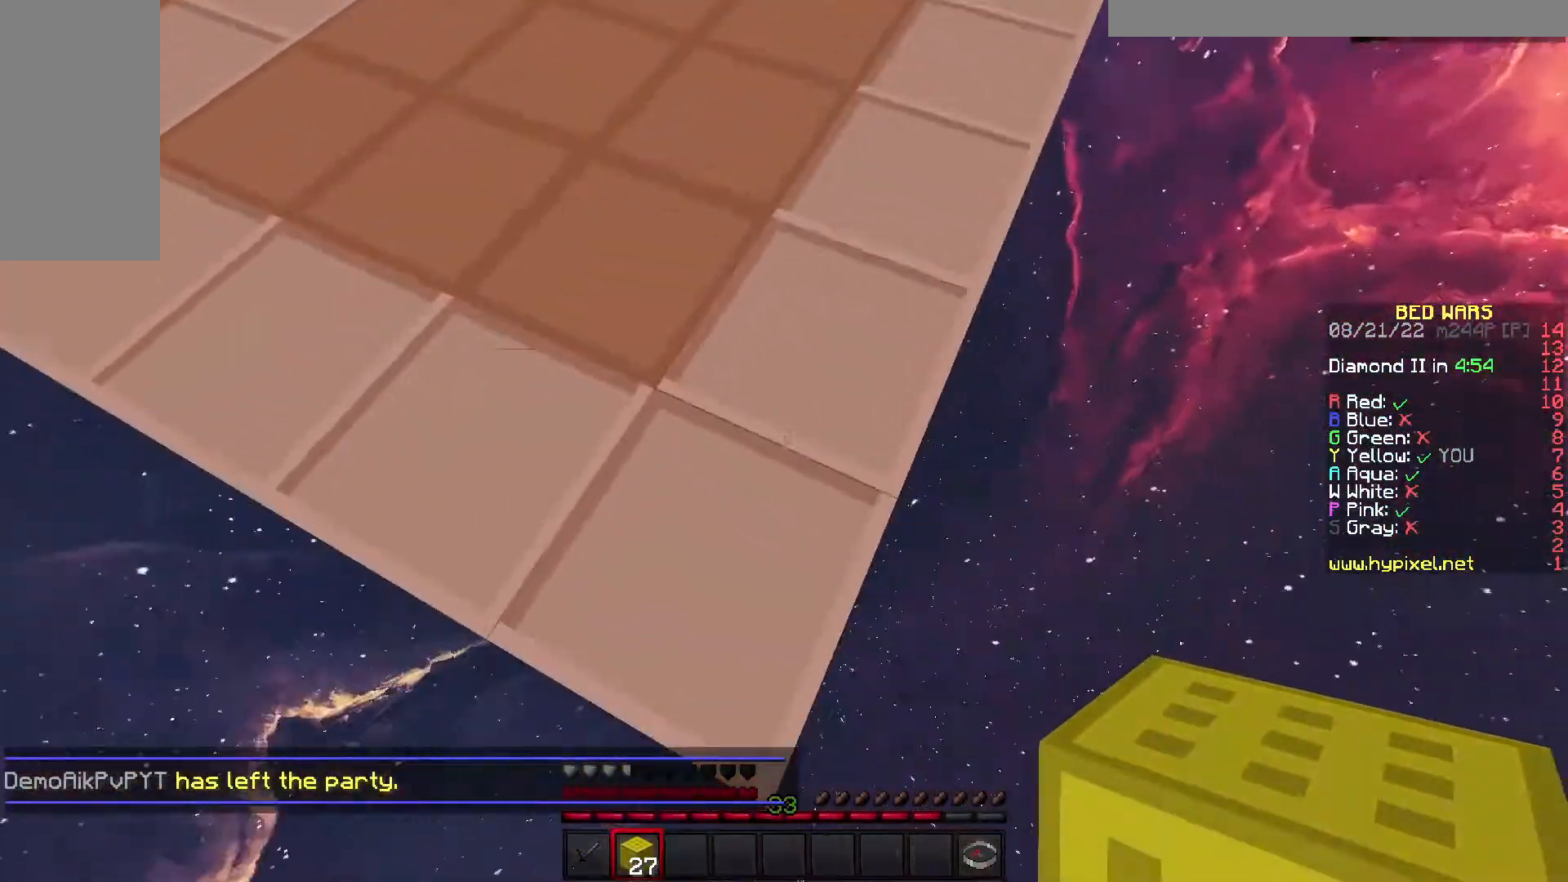
{"keys": ["s"], "events": [[100, "d", "up"], [317, "a", "up"]]}
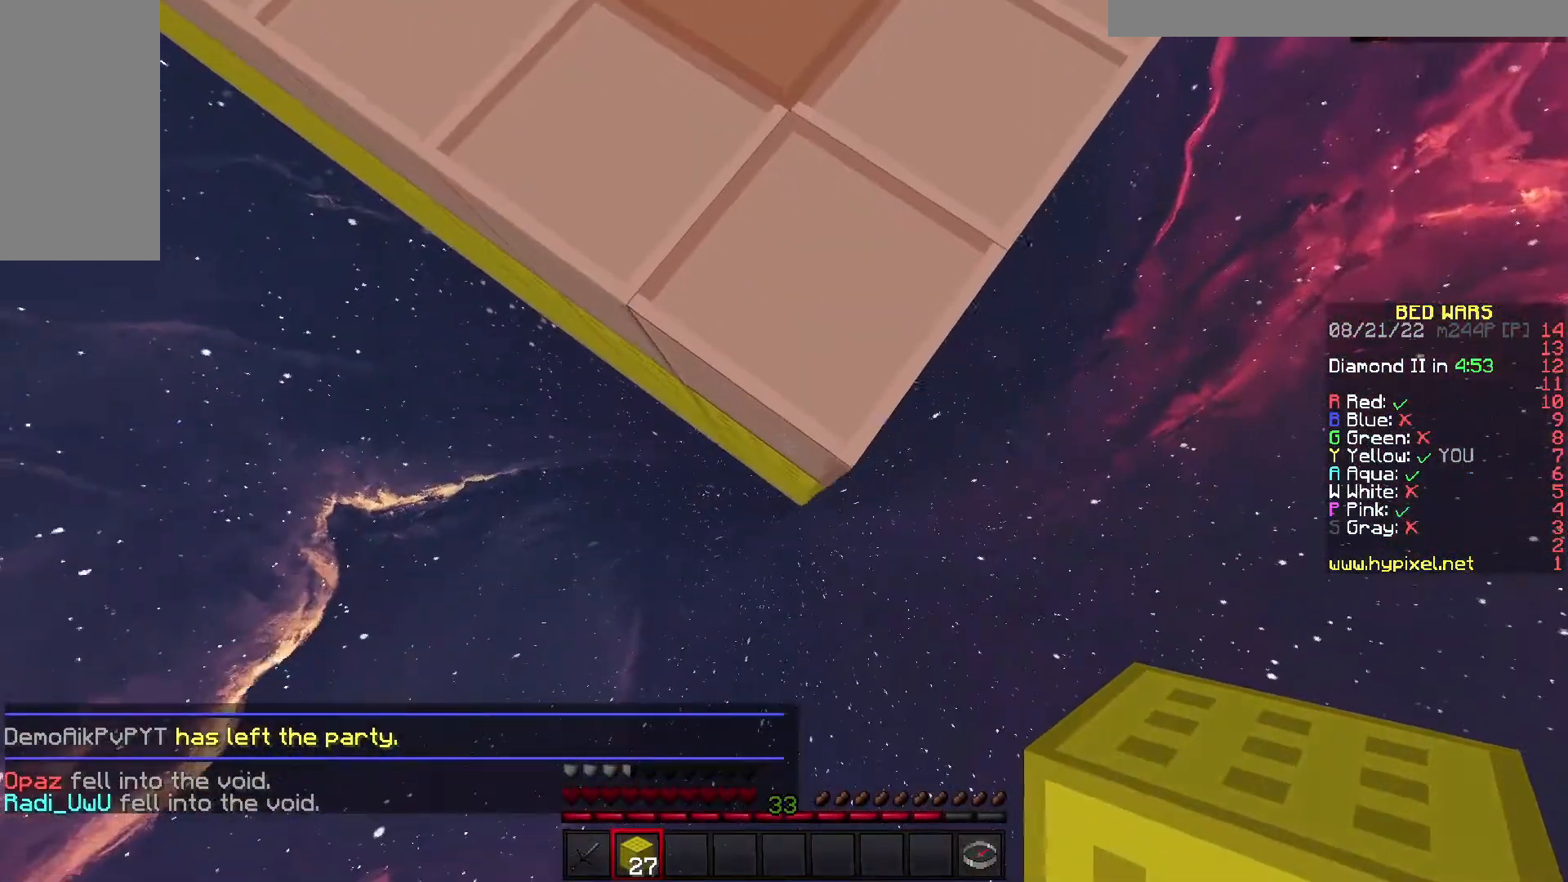
{"keys": ["s"], "events": [[133, "d", "down"], [300, "d", "up"]]}
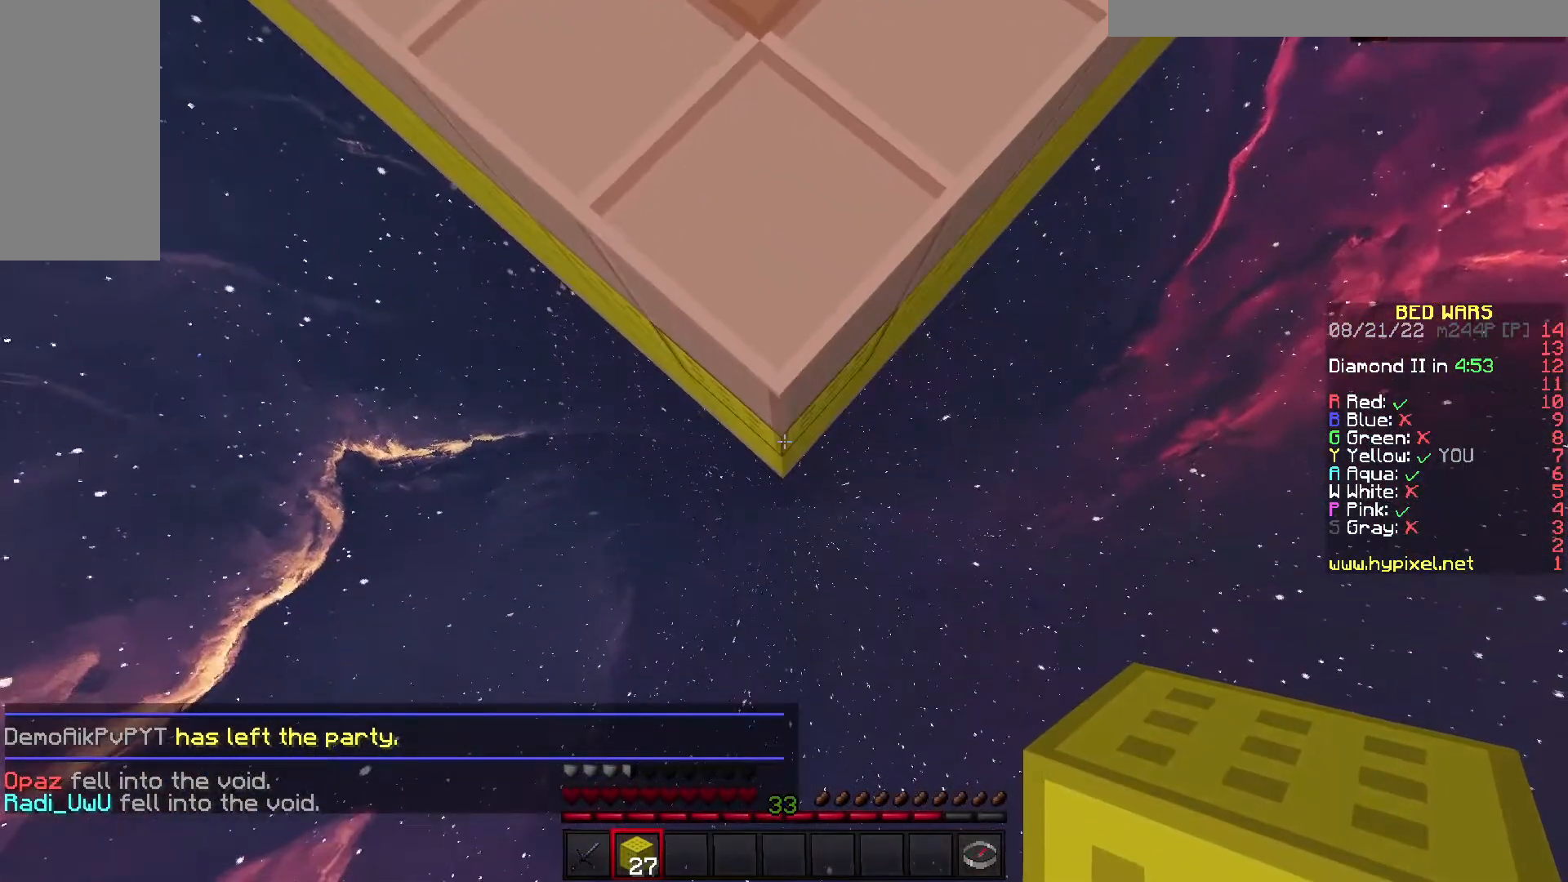
{"keys": ["s"], "events": []}
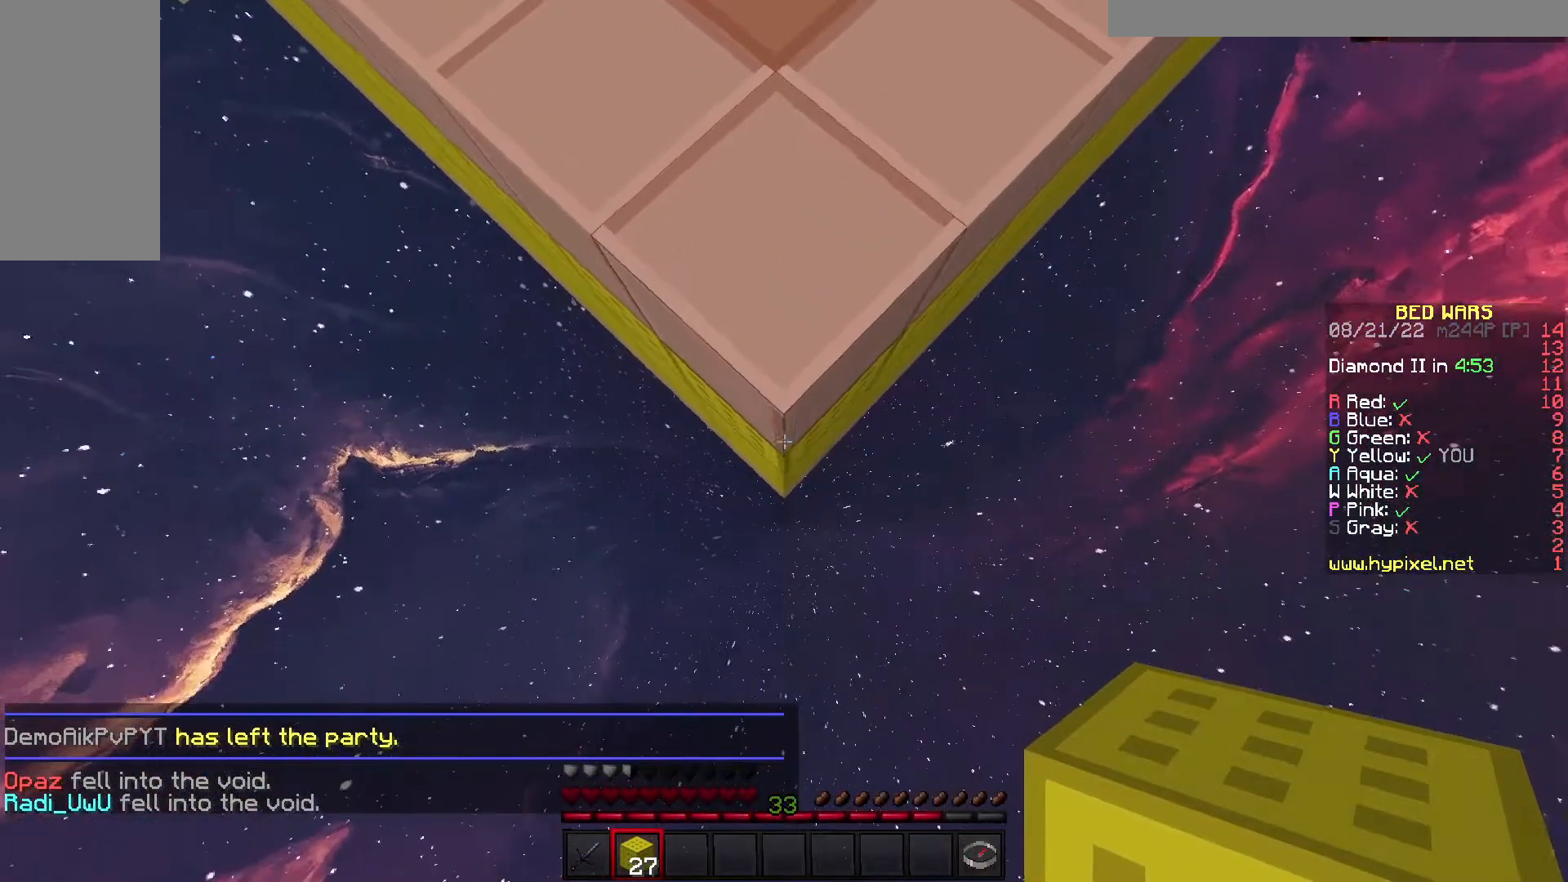
{"keys": ["s"], "events": []}
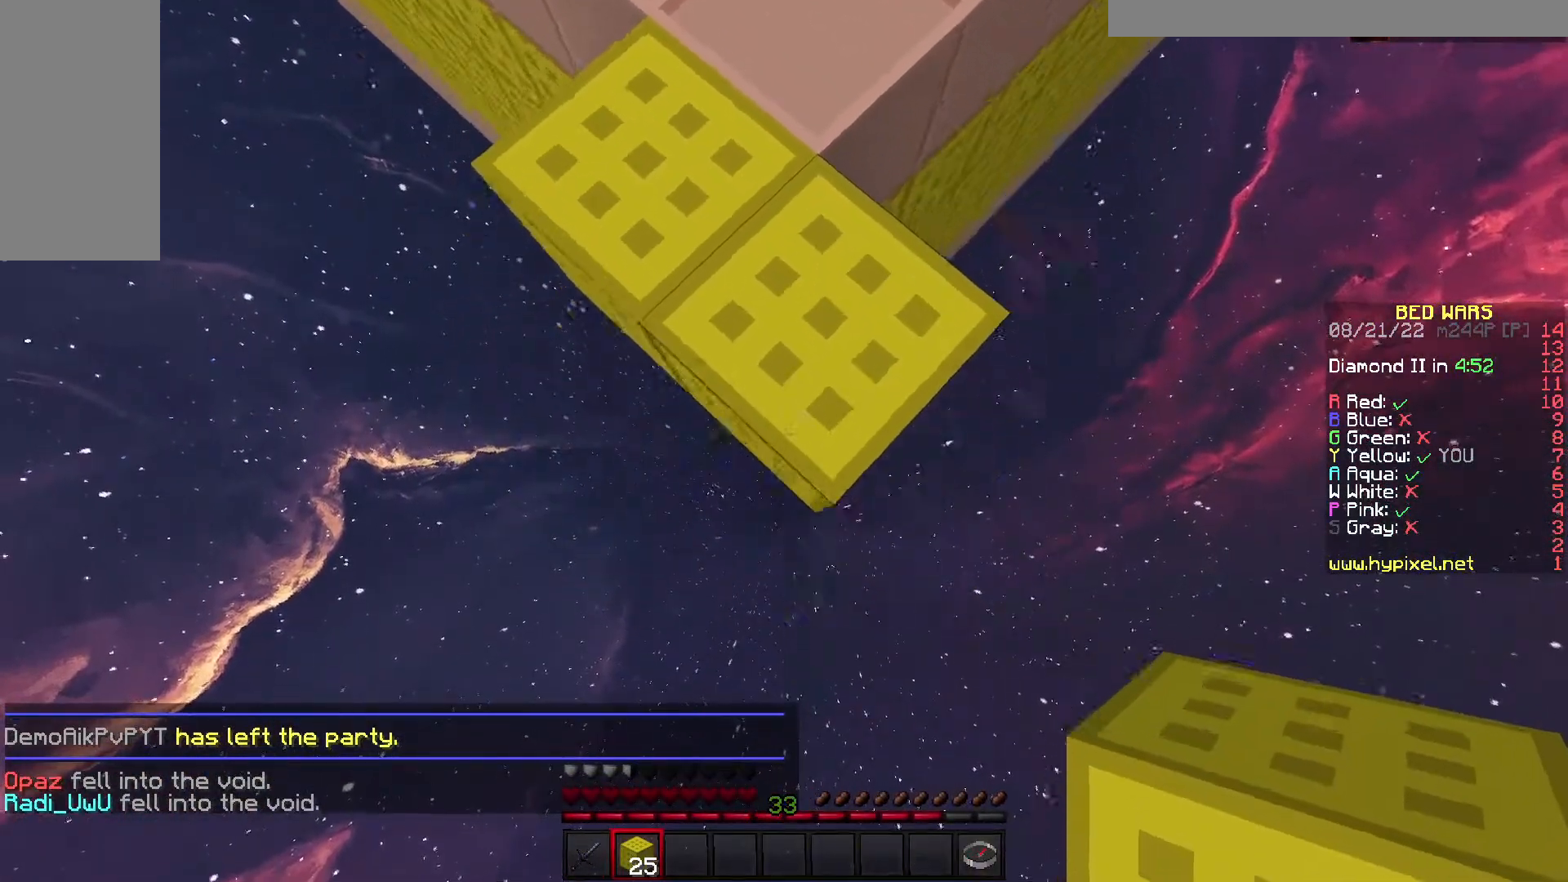
{"keys": ["s"], "events": []}
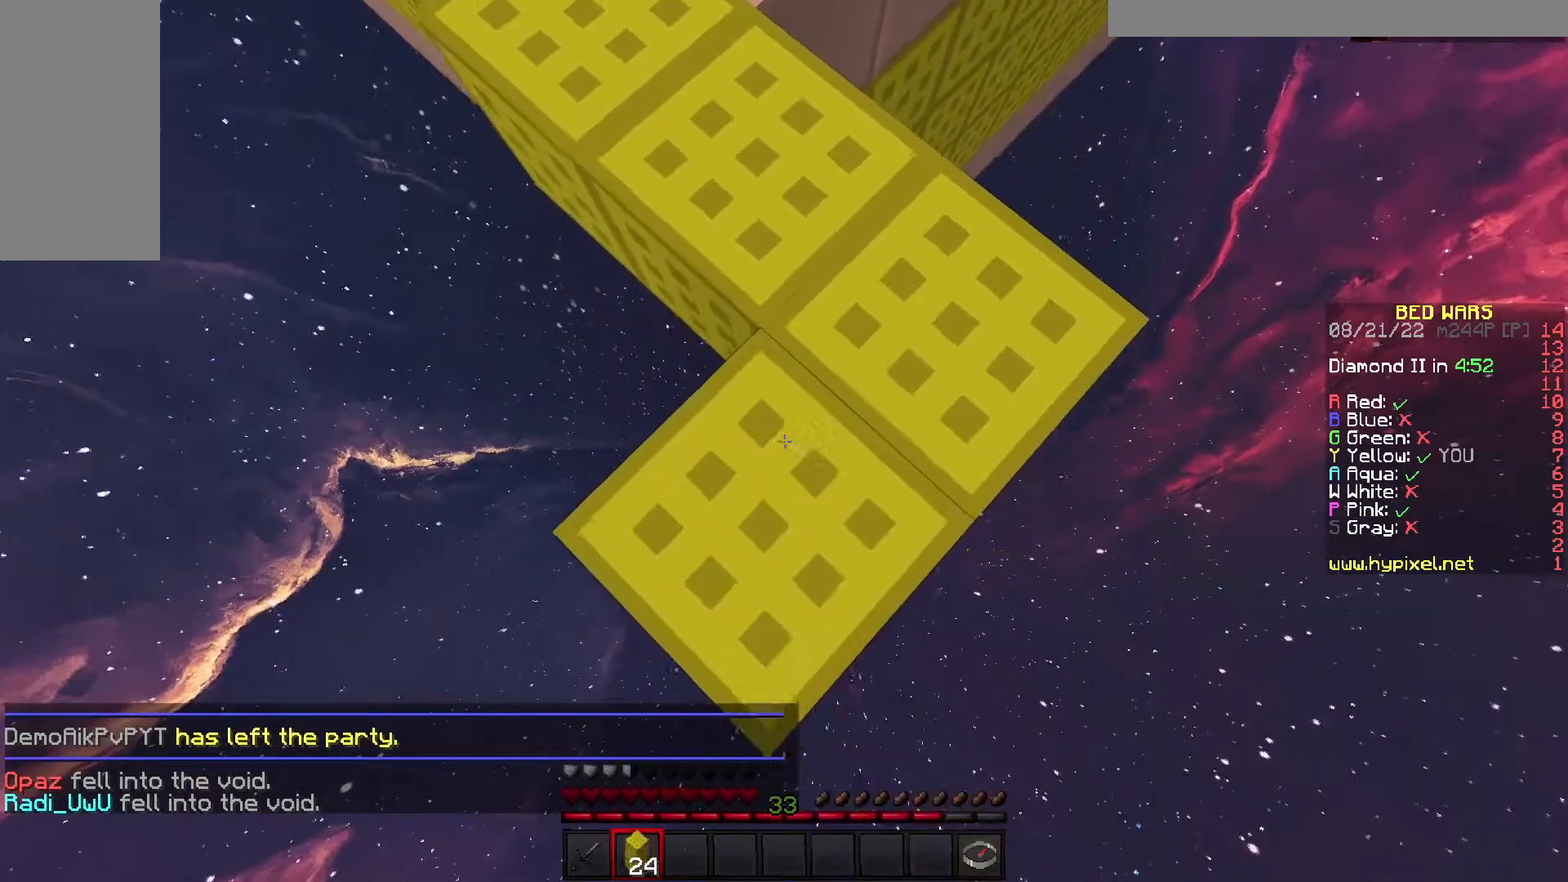
{"keys": ["s"], "events": []}
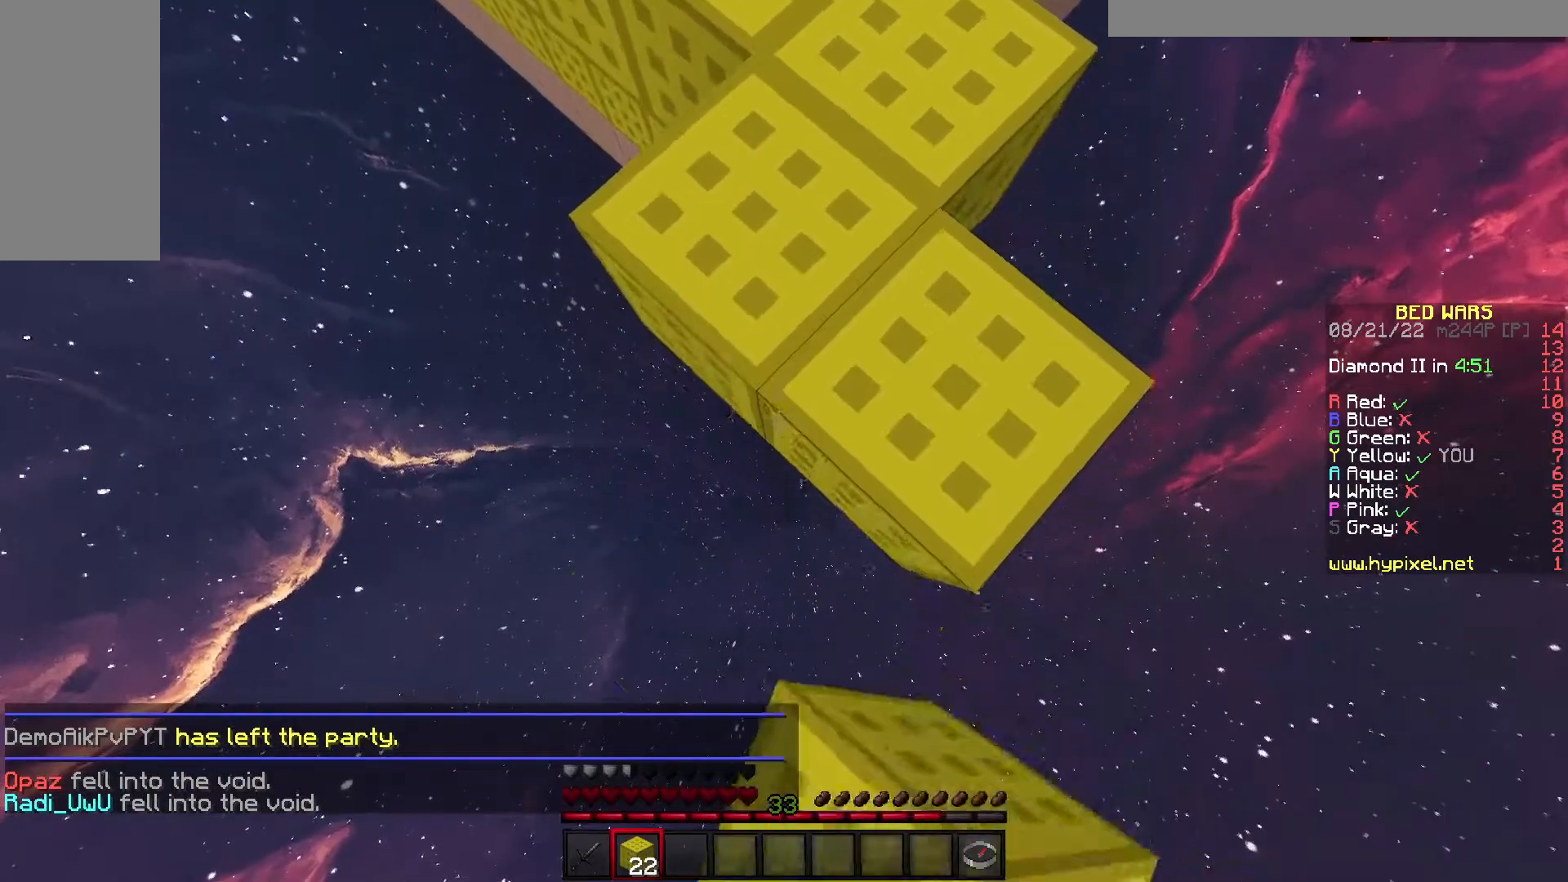
{"keys": ["s"], "events": []}
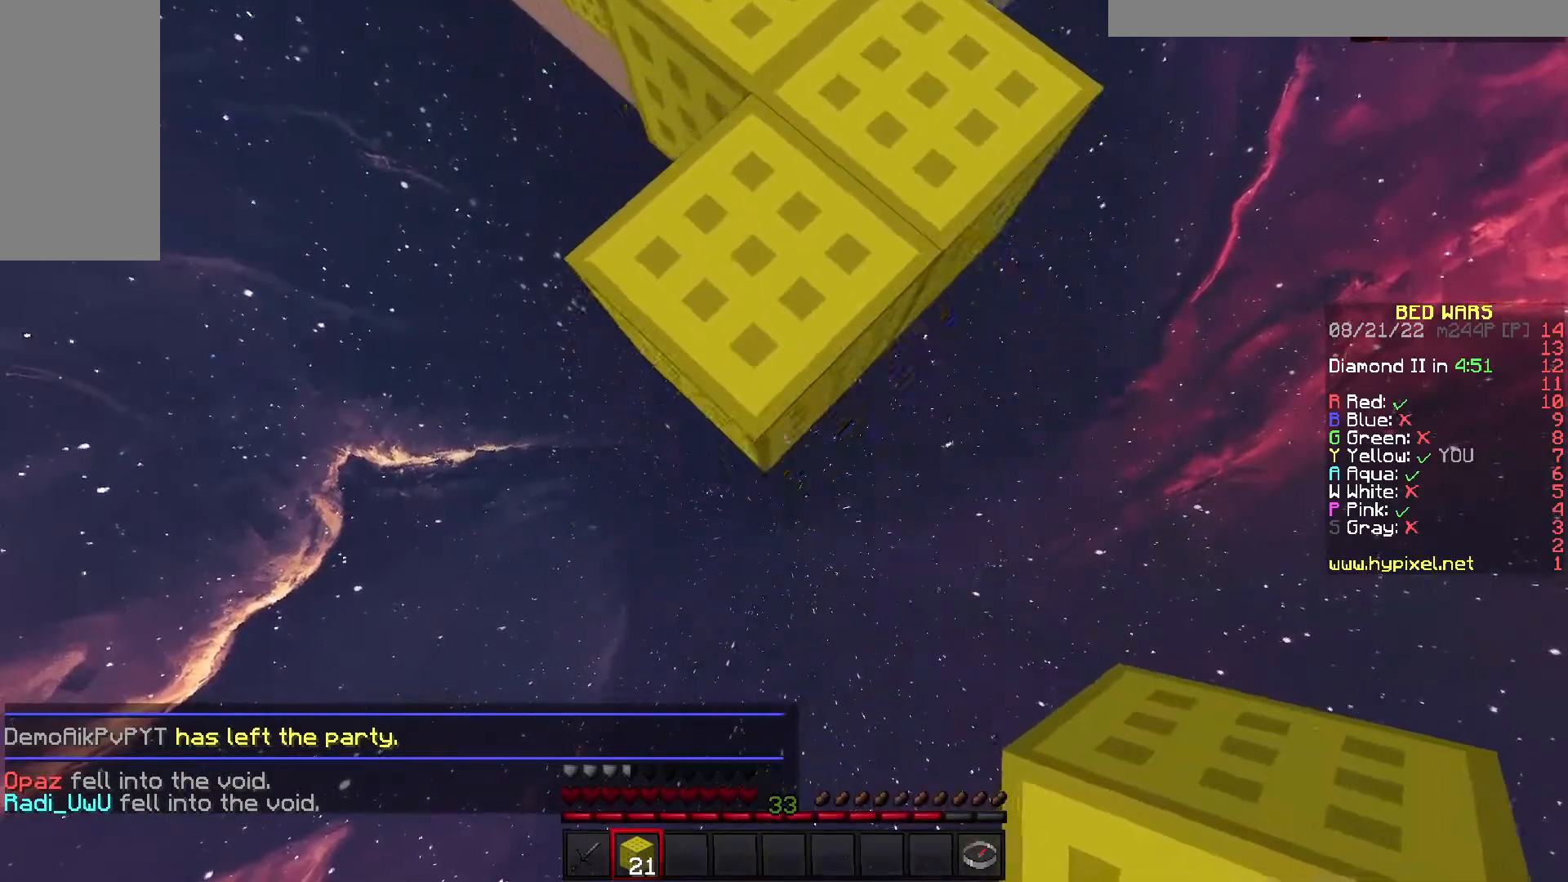
{"keys": ["s"], "events": []}
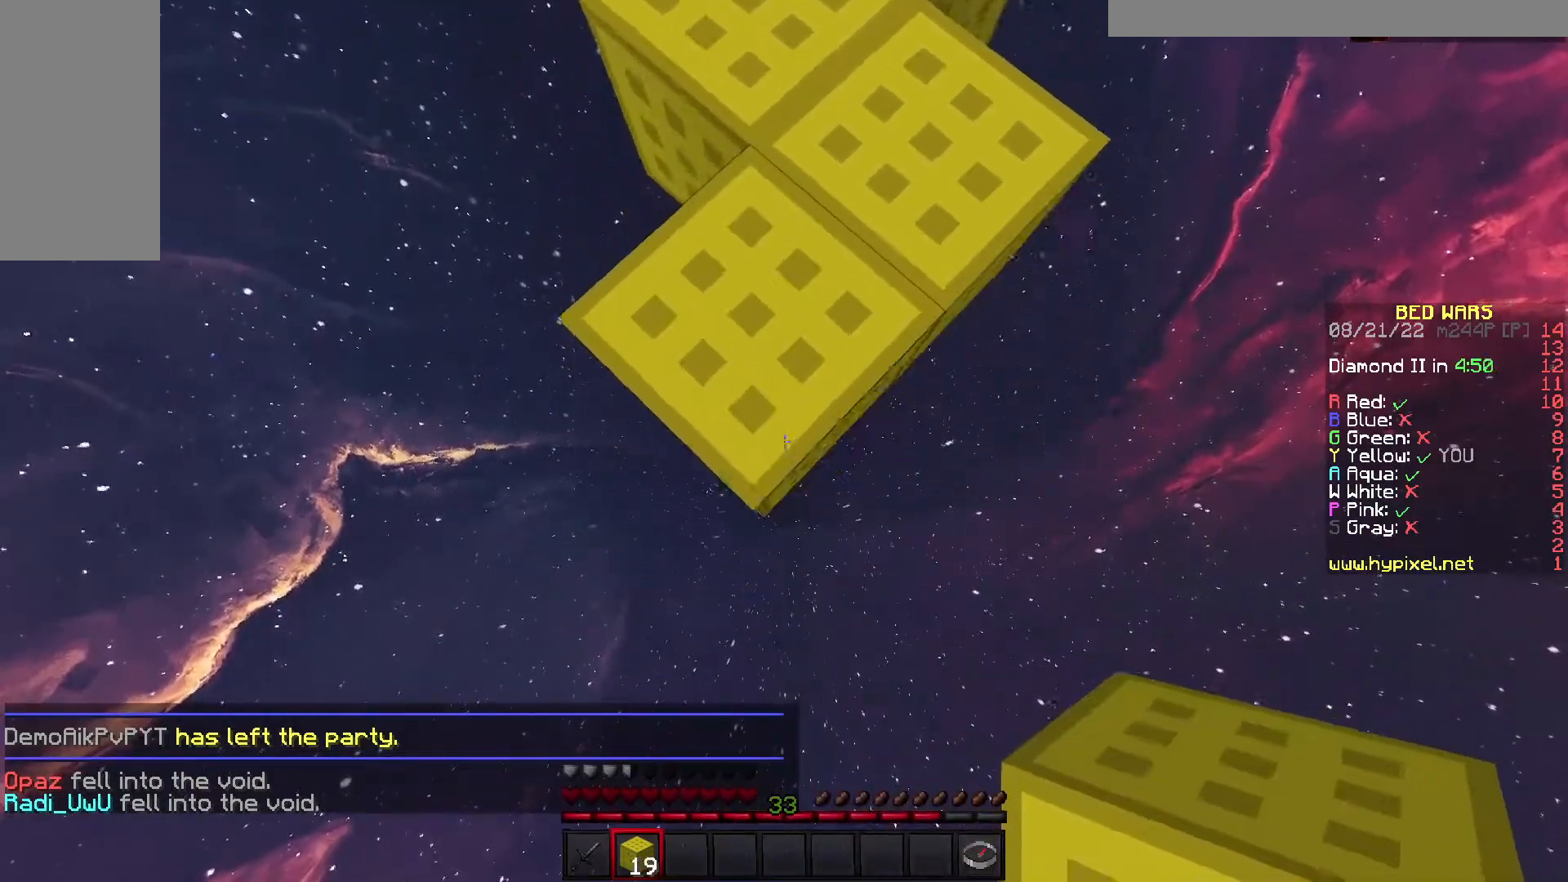
{"keys": ["s"], "events": []}
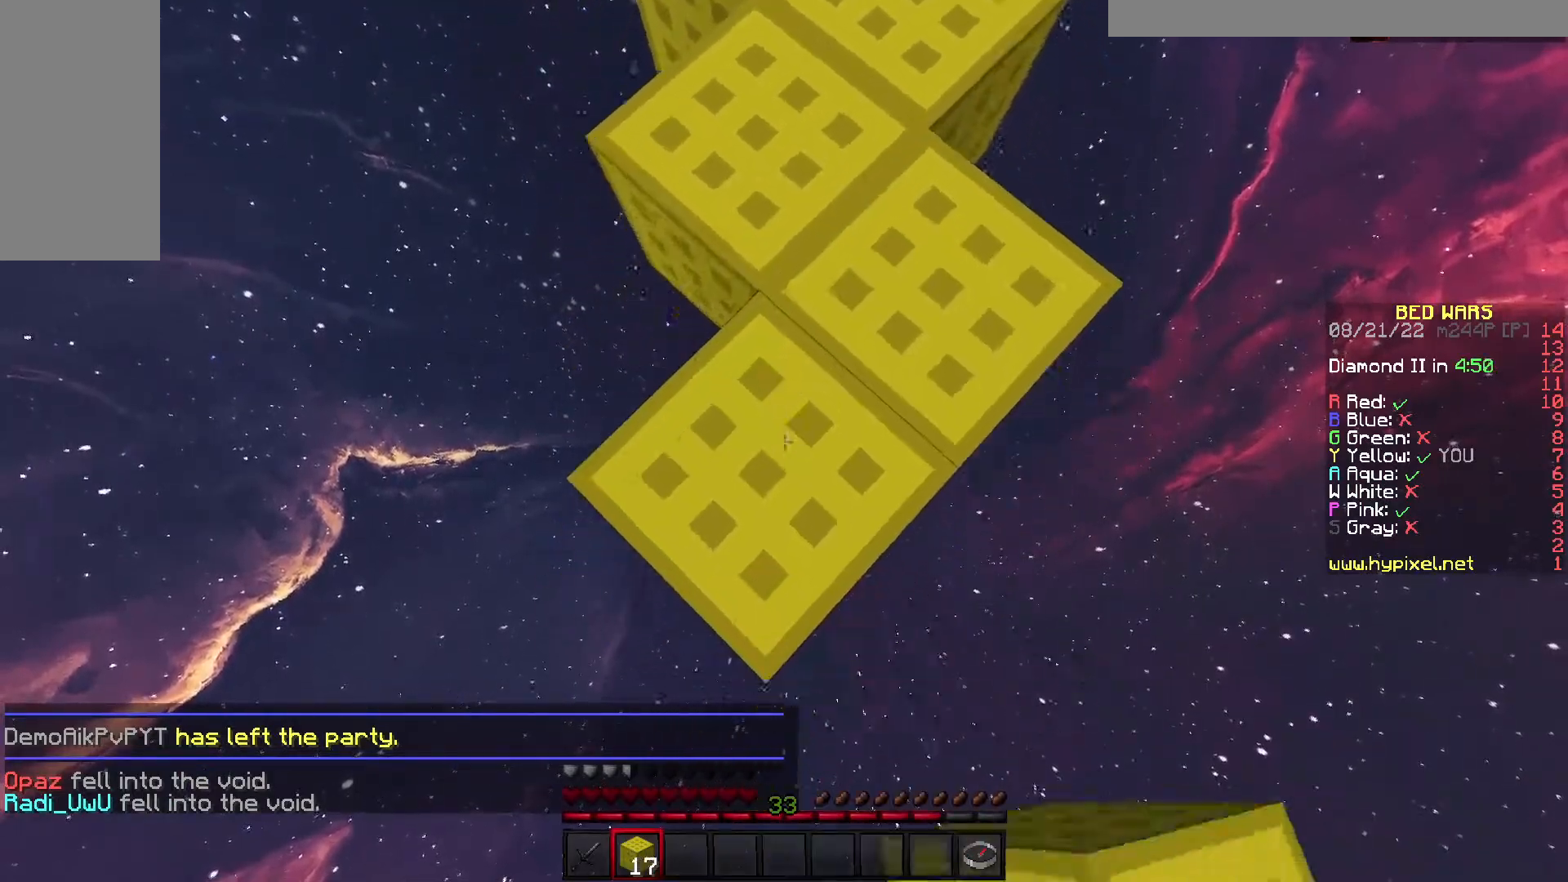
{"keys": ["s"], "events": []}
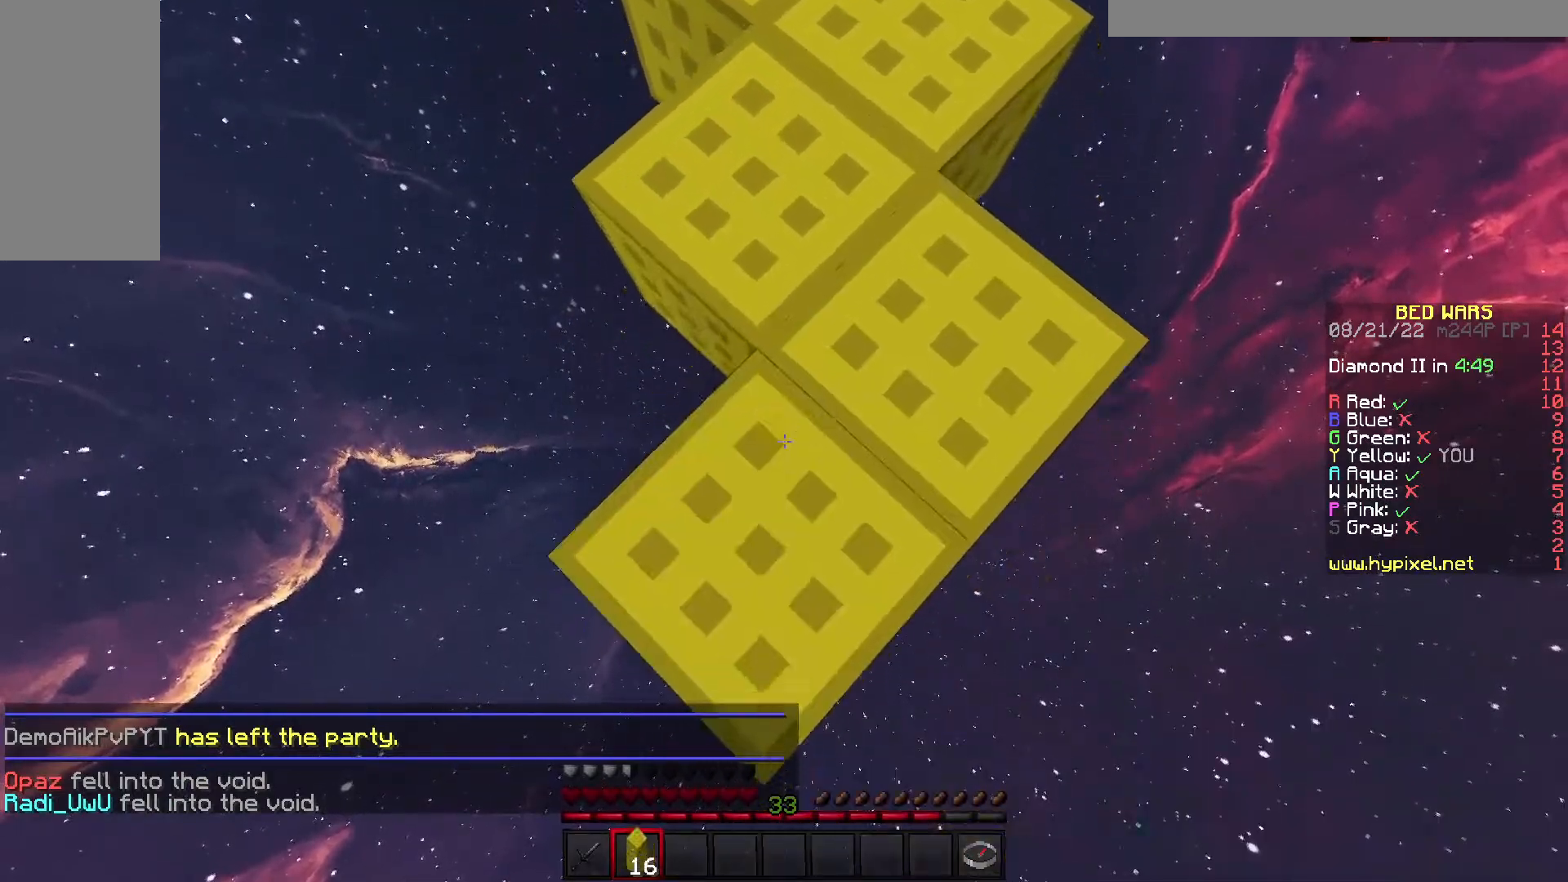
{"keys": ["s"], "events": []}
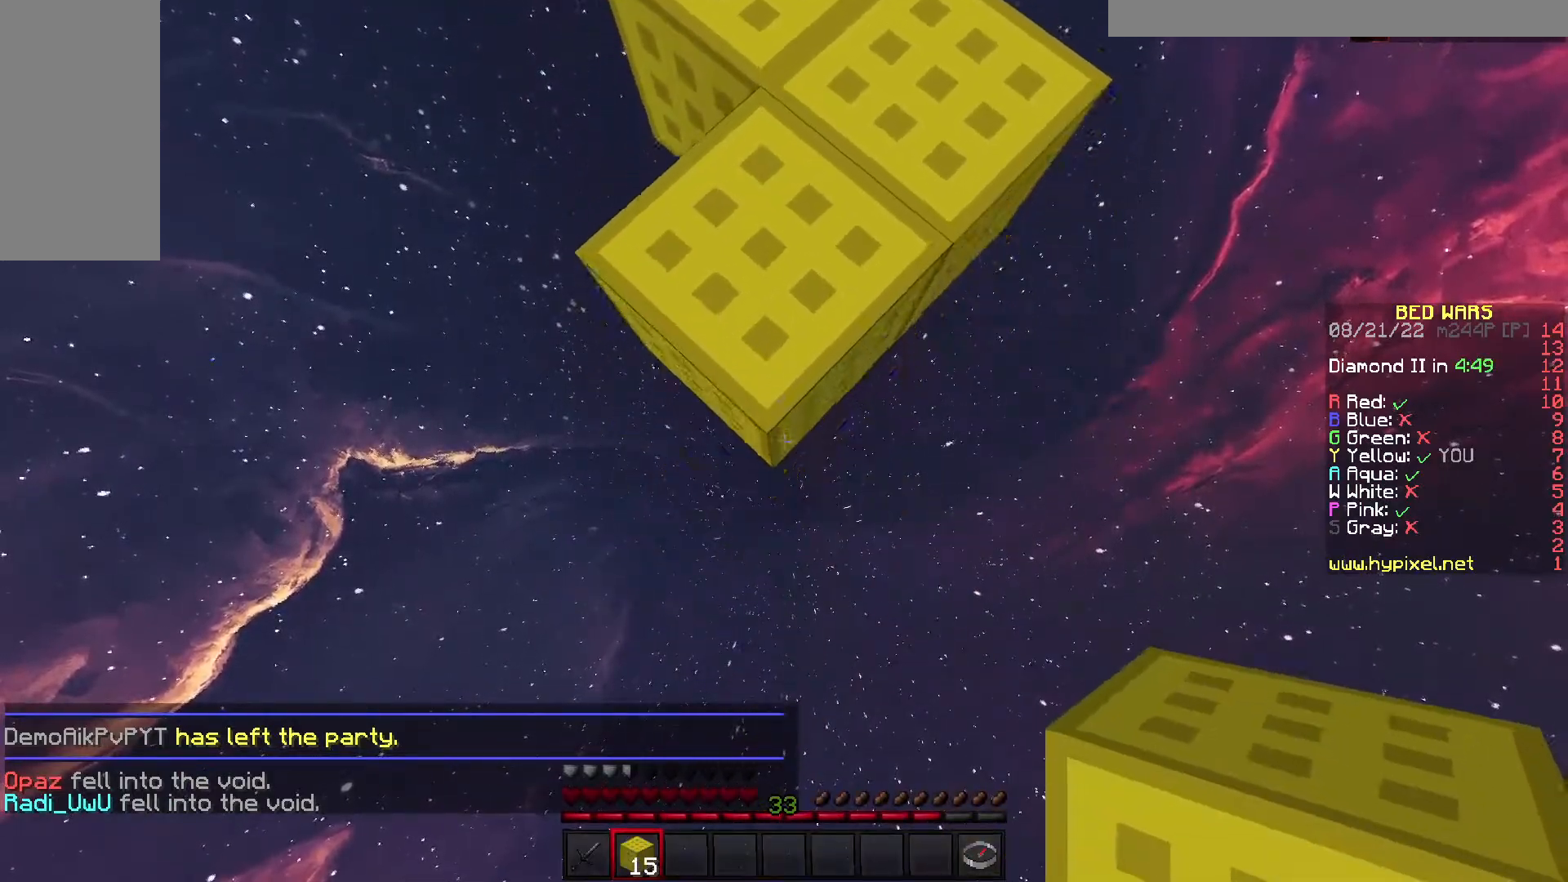
{"keys": ["s"], "events": []}
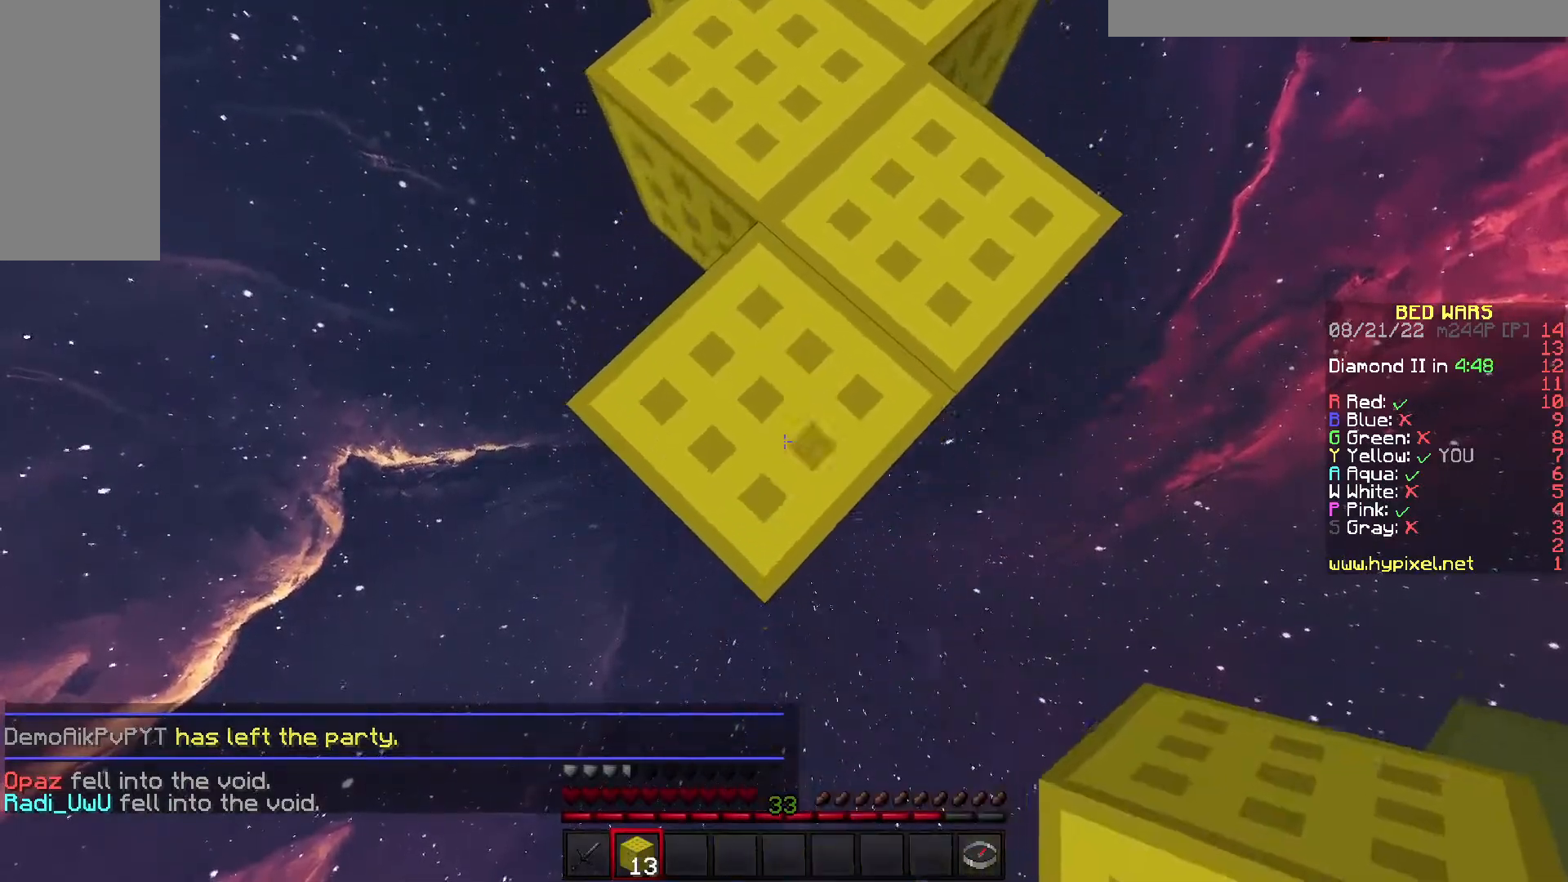
{"keys": ["s"], "events": []}
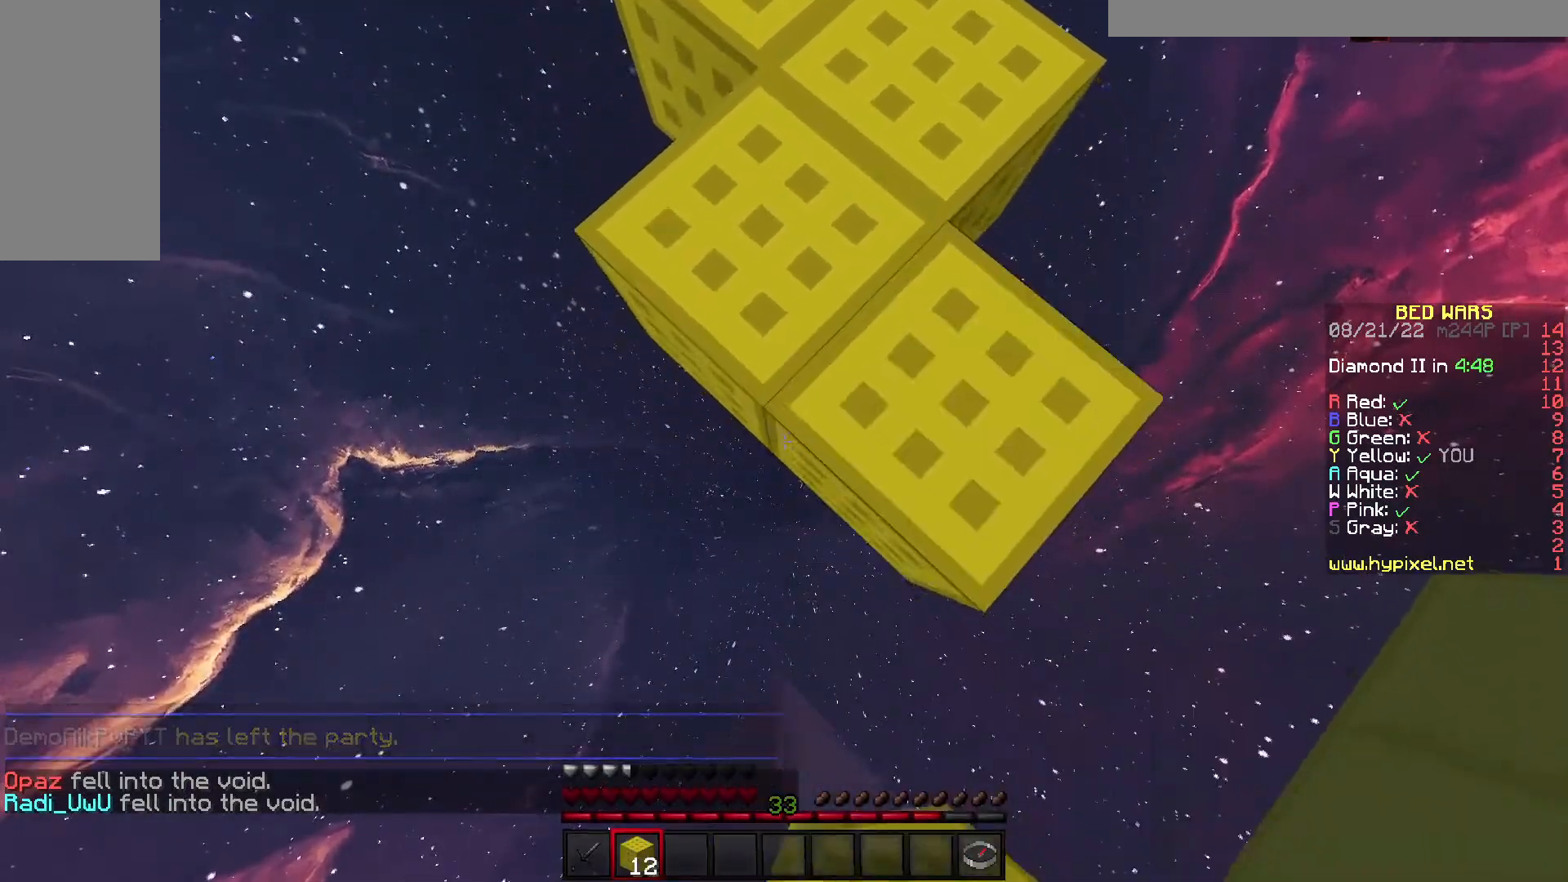
{"keys": ["a"], "events": [[50, "d", "down"], [283, "d", "up"], [383, "s", "up"], [433, "a", "down"]]}
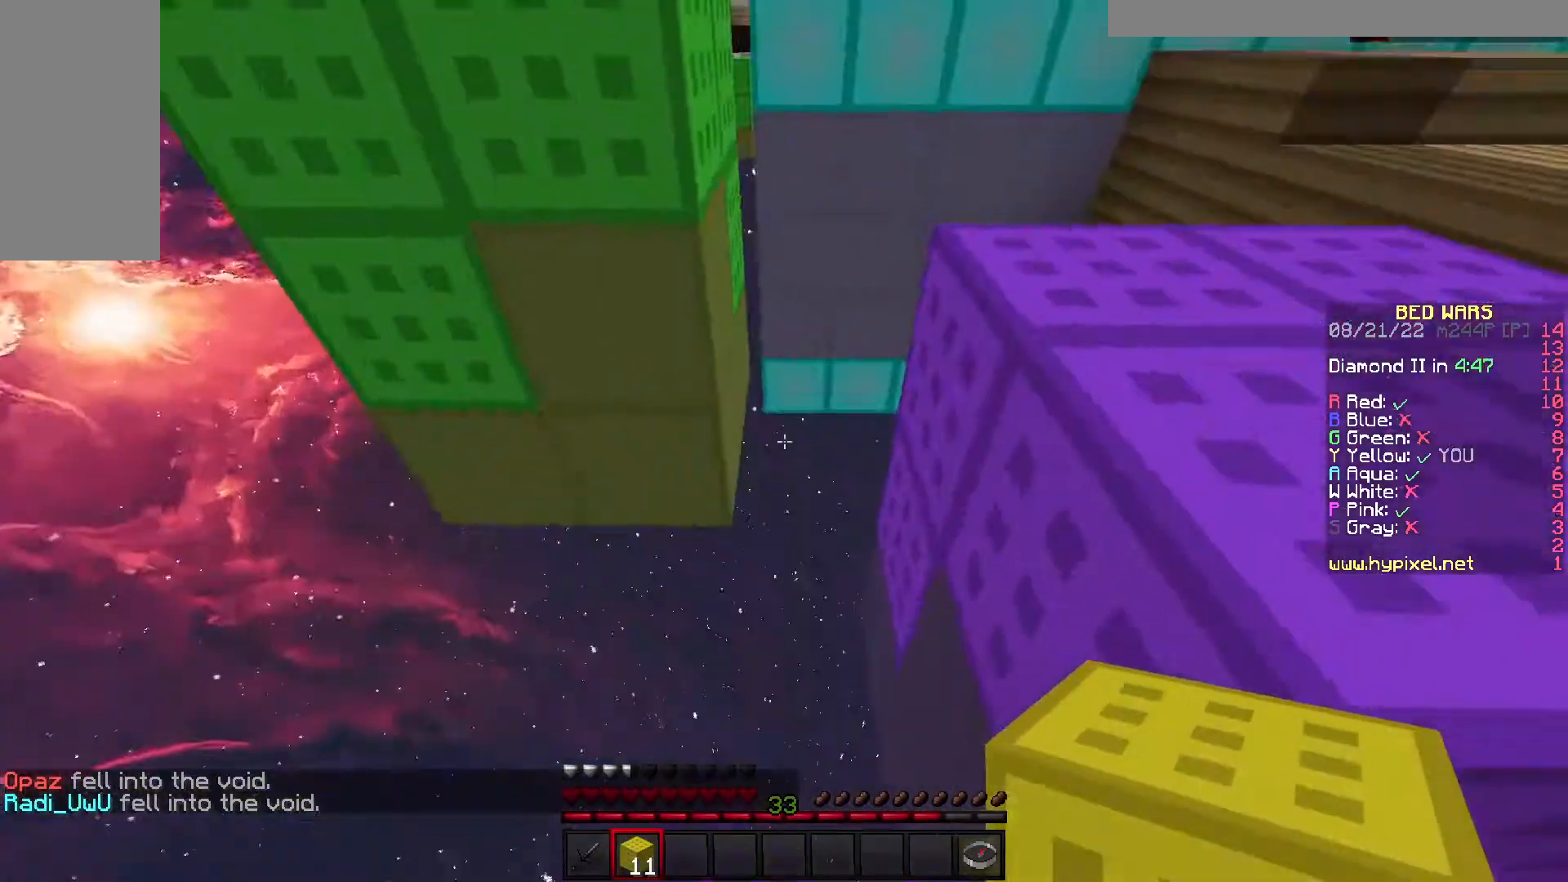
{"keys": [], "events": [[100, "s", "down"], [200, "a", "up"], [250, "d", "down"], [367, "s", "up"], [433, "d", "up"]]}
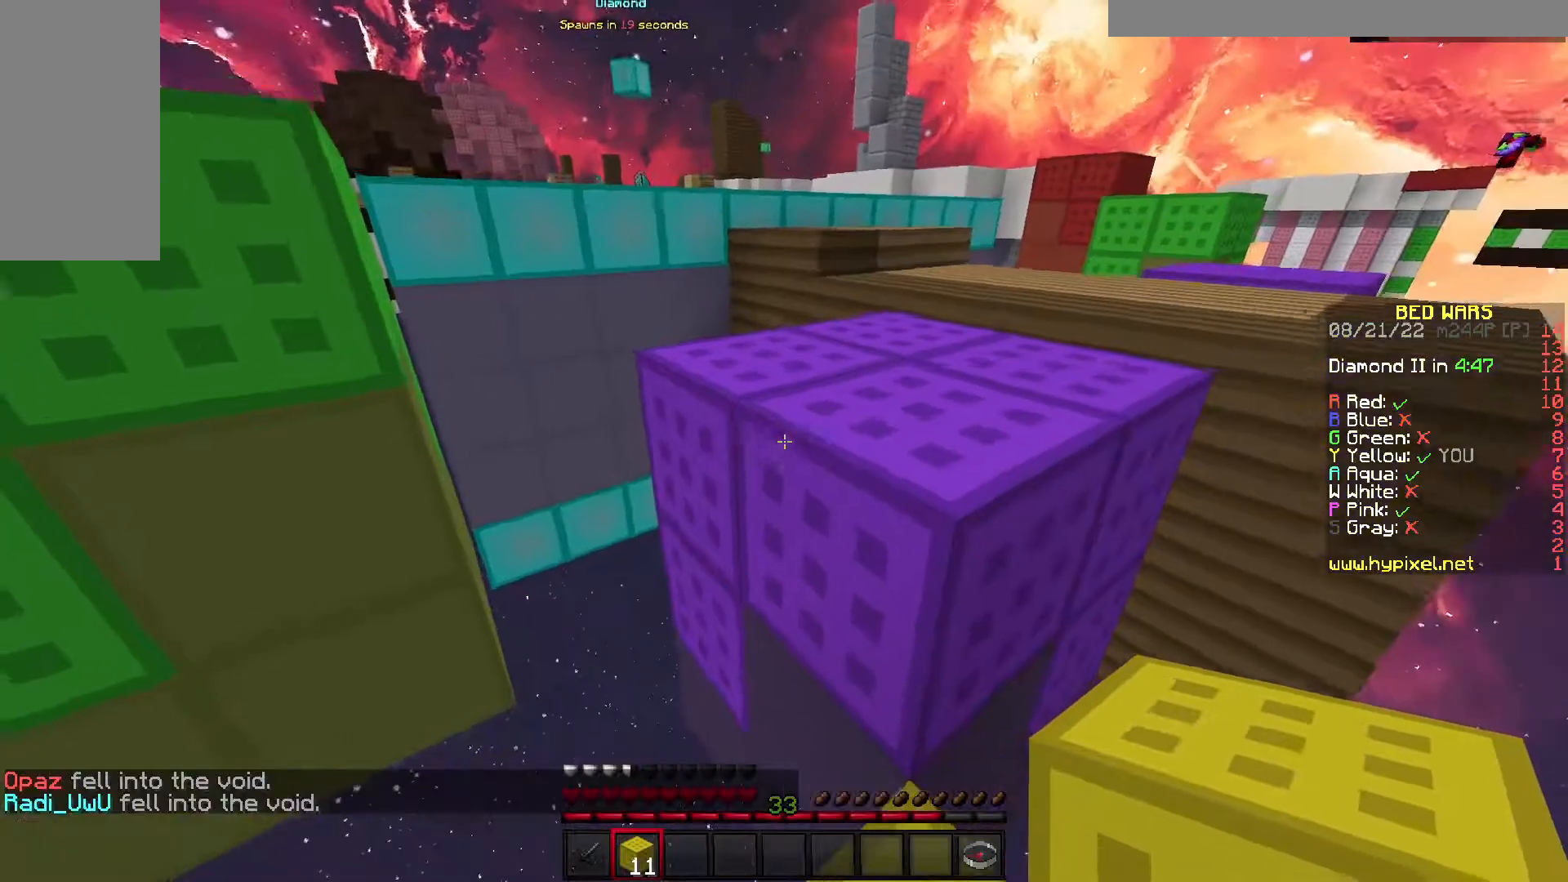
{"keys": ["d", "w"], "events": [[33, "w", "down"], [117, "space", "down"], [333, "space", "up"], [350, "d", "down"]]}
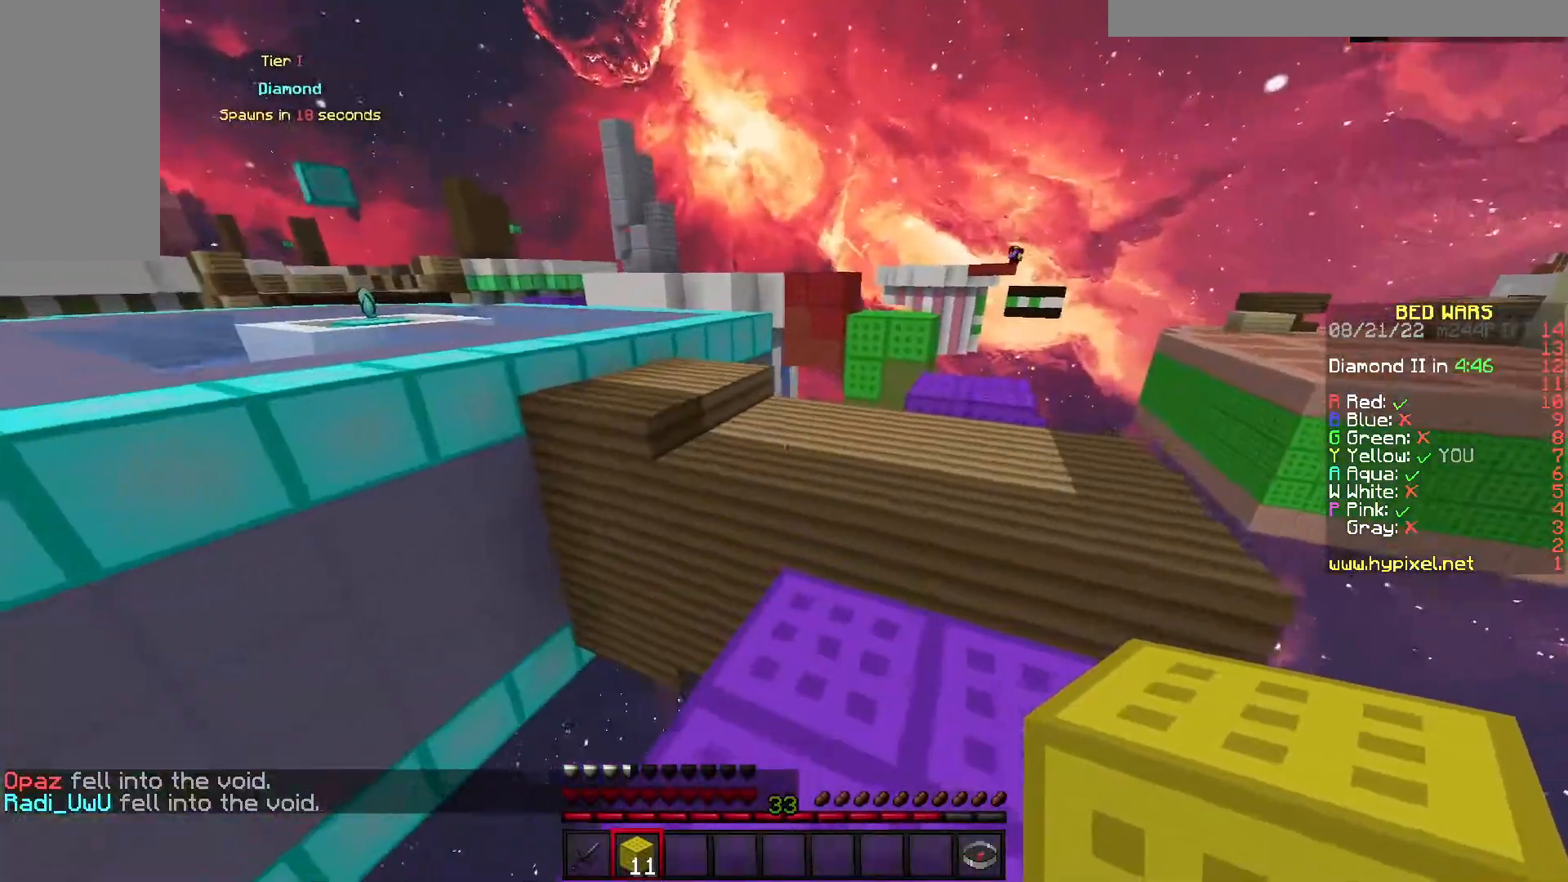
{"keys": ["space", "w"], "events": [[83, "d", "up"], [350, "space", "down"]]}
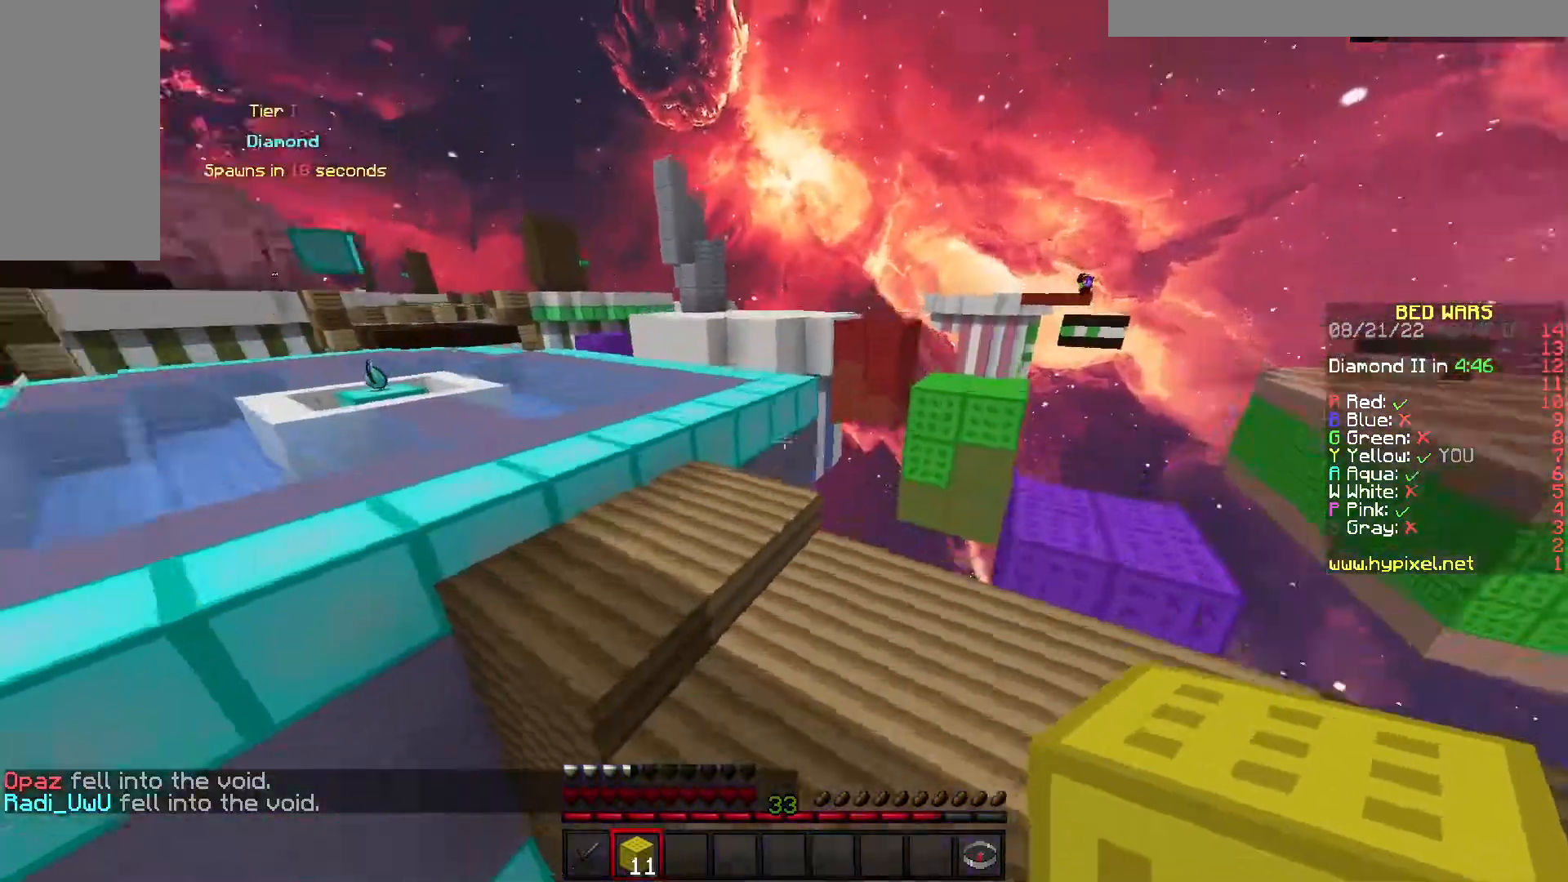
{"keys": ["a", "w"], "events": [[33, "space", "up"], [483, "a", "down"]]}
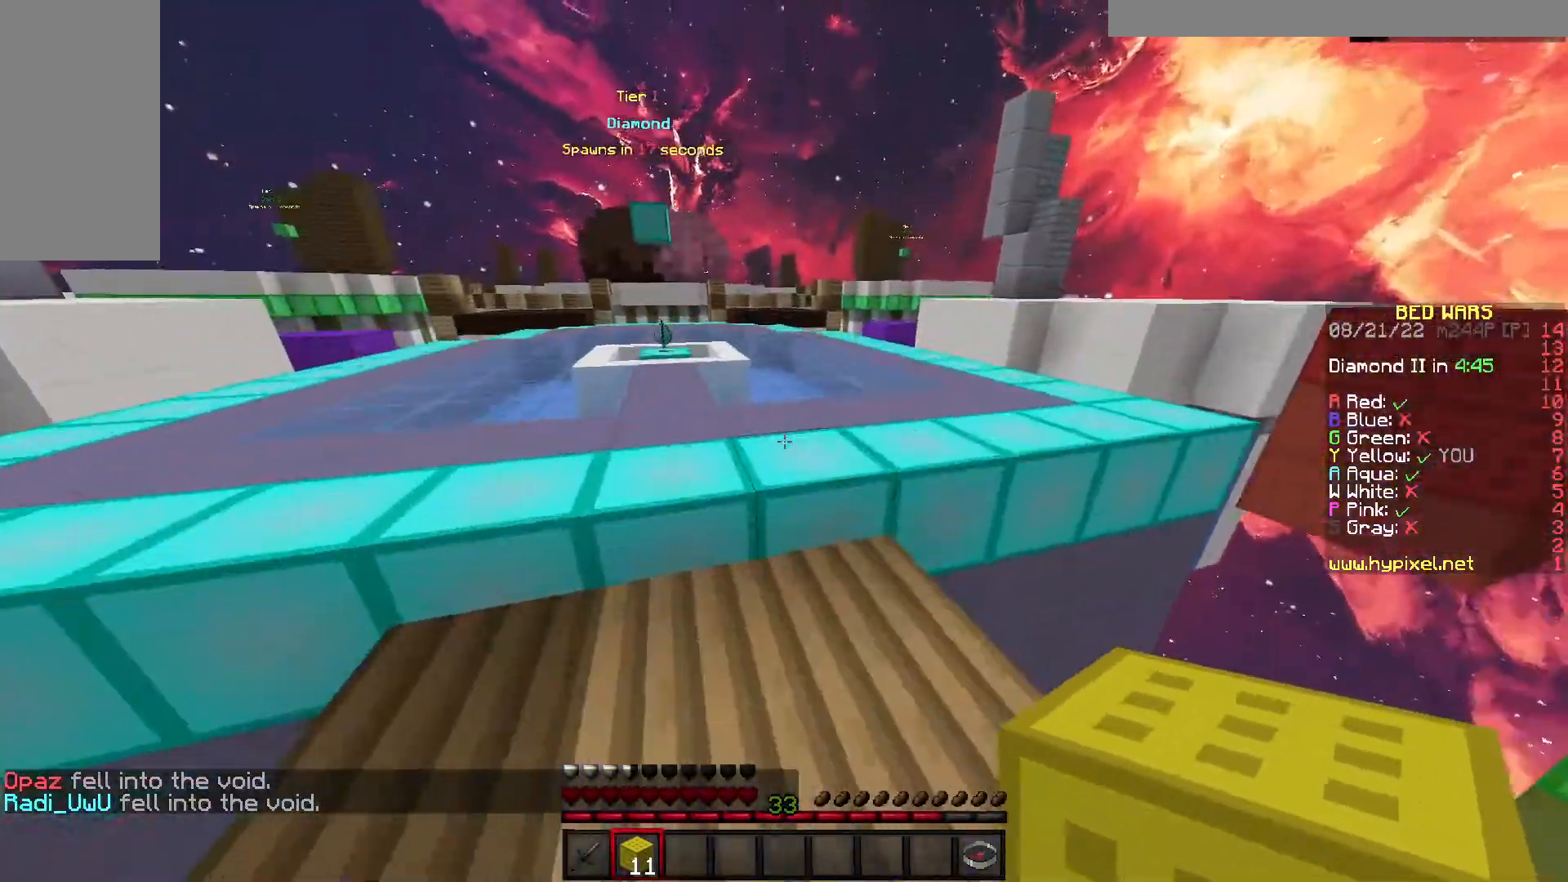
{"keys": ["a", "space", "w"], "events": [[33, "space", "down"], [183, "a", "up"], [283, "space", "up"], [350, "space", "down"], [483, "a", "down"]]}
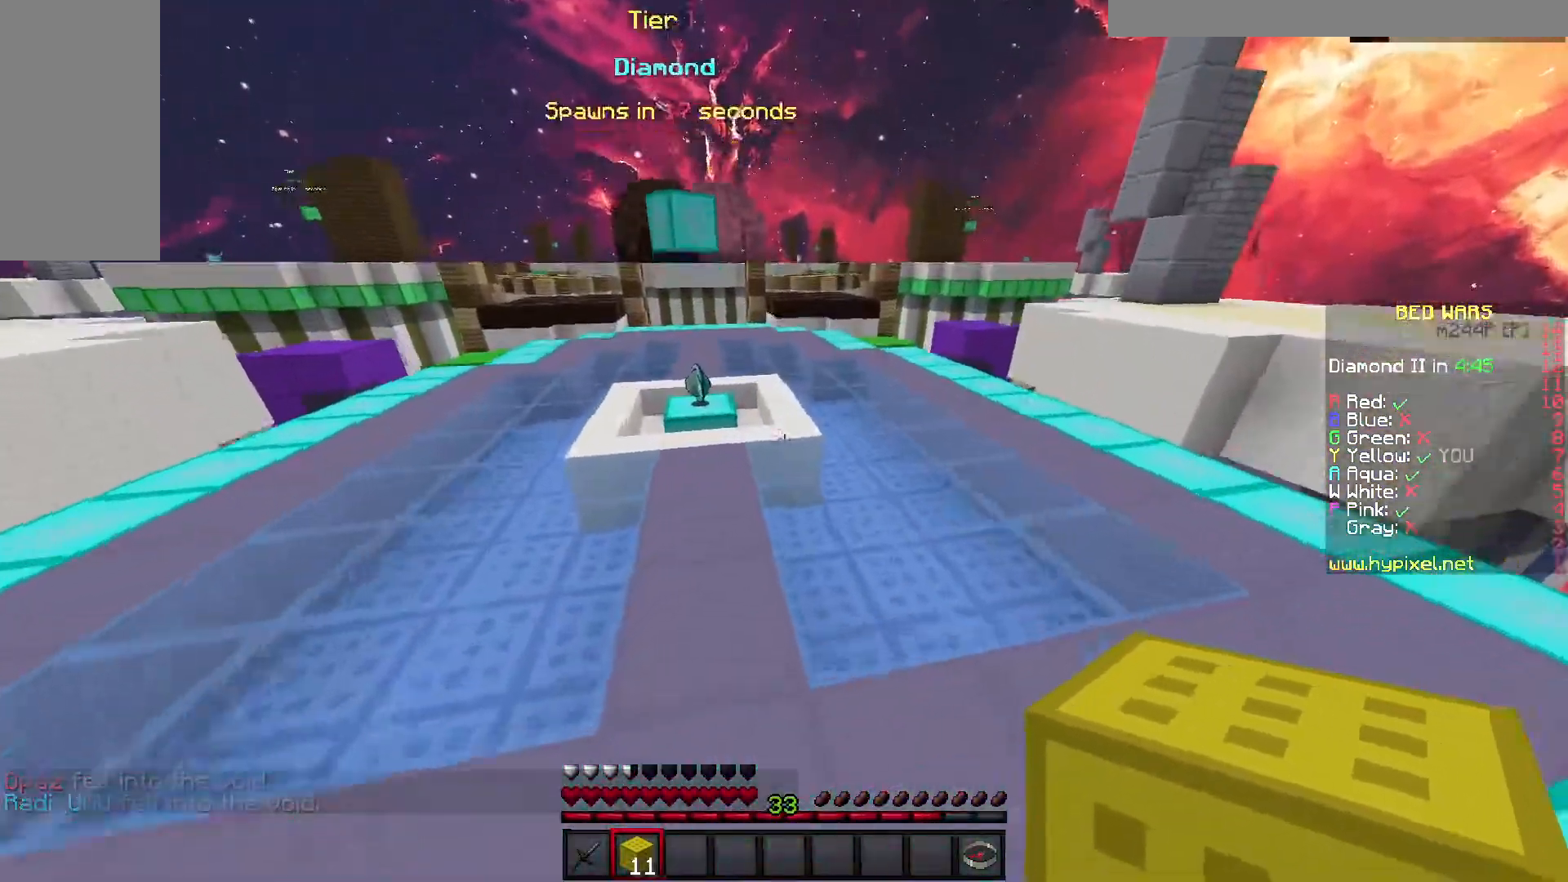
{"keys": ["a"], "events": [[383, "space", "up"], [467, "w", "up"]]}
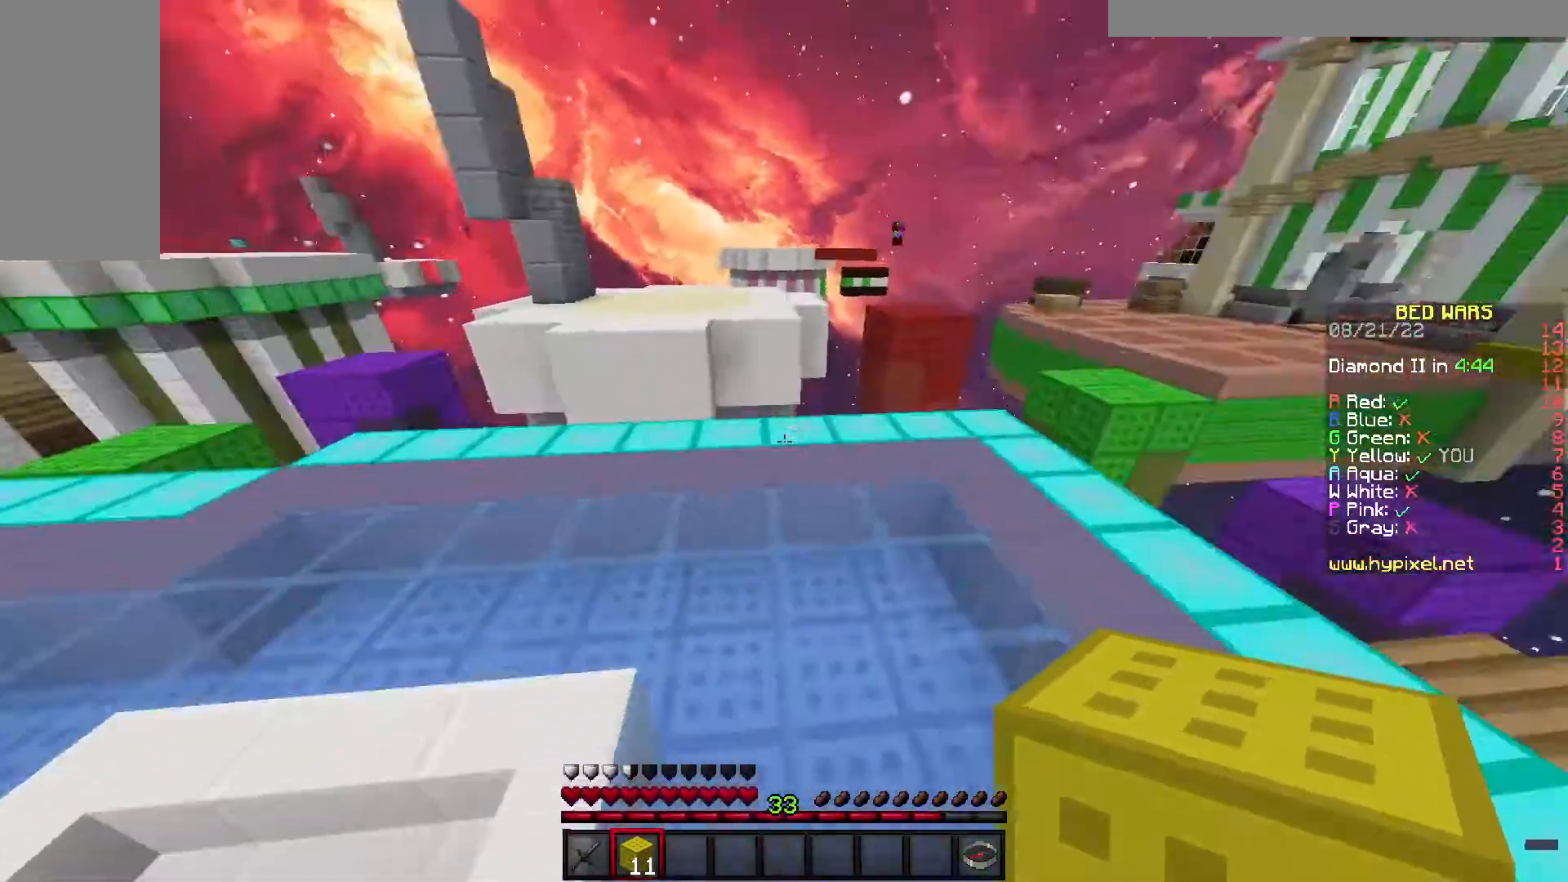
{"keys": ["d"], "events": [[300, "s", "down"], [367, "d", "down"], [433, "a", "up"], [500, "s", "up"]]}